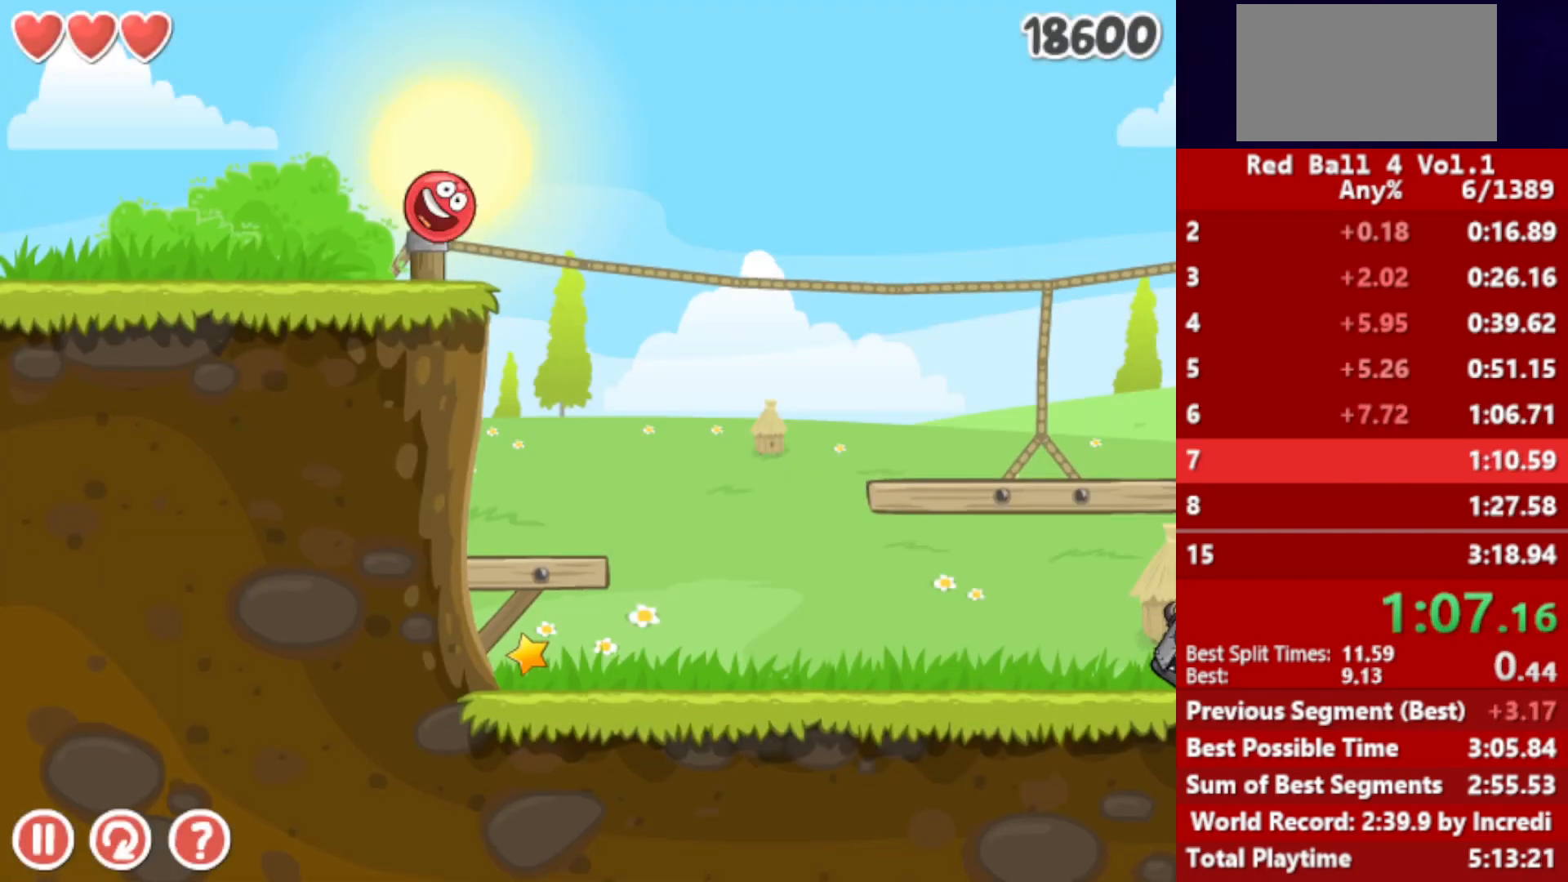
Gameplay with keyboard; each line is a JSON object with the keys held at the frame after it. "events" lists presses ("down") and releases ("up") of "down", "left", "p", "r", "right" and "up" between this image and that frame as [ms after this image, input, new state], when the widget could be followed in between. No other keys are recorded. Mouse input is not recorded.
{"keys": ["right"], "events": [[33, "up", "down"], [50, "up", "up"], [167, "up", "down"], [233, "up", "up"]]}
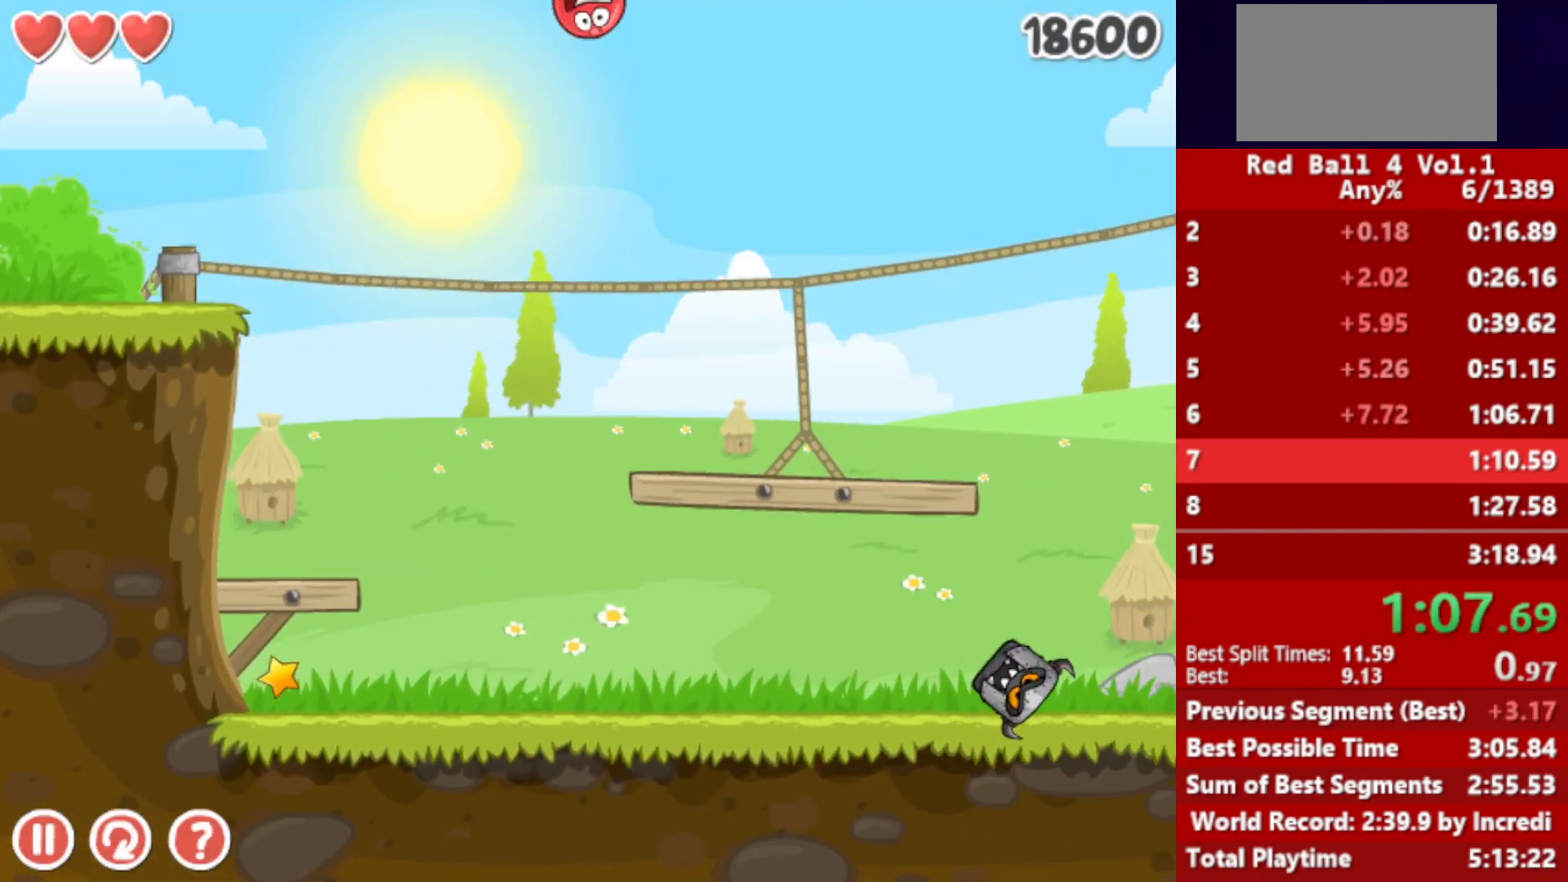
{"keys": ["right"], "events": []}
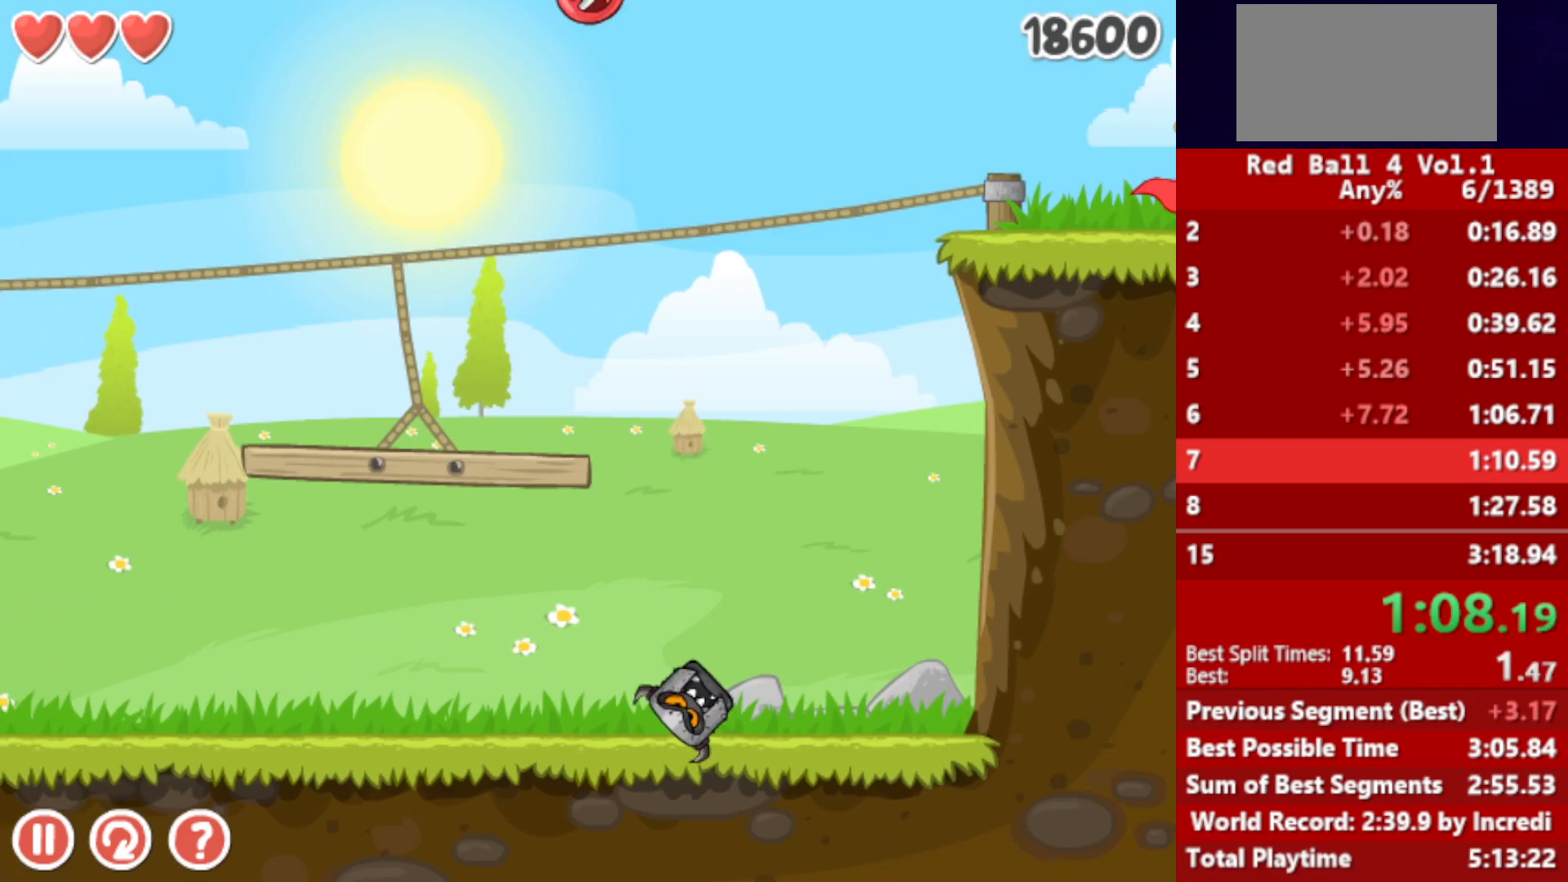
{"keys": ["right"], "events": []}
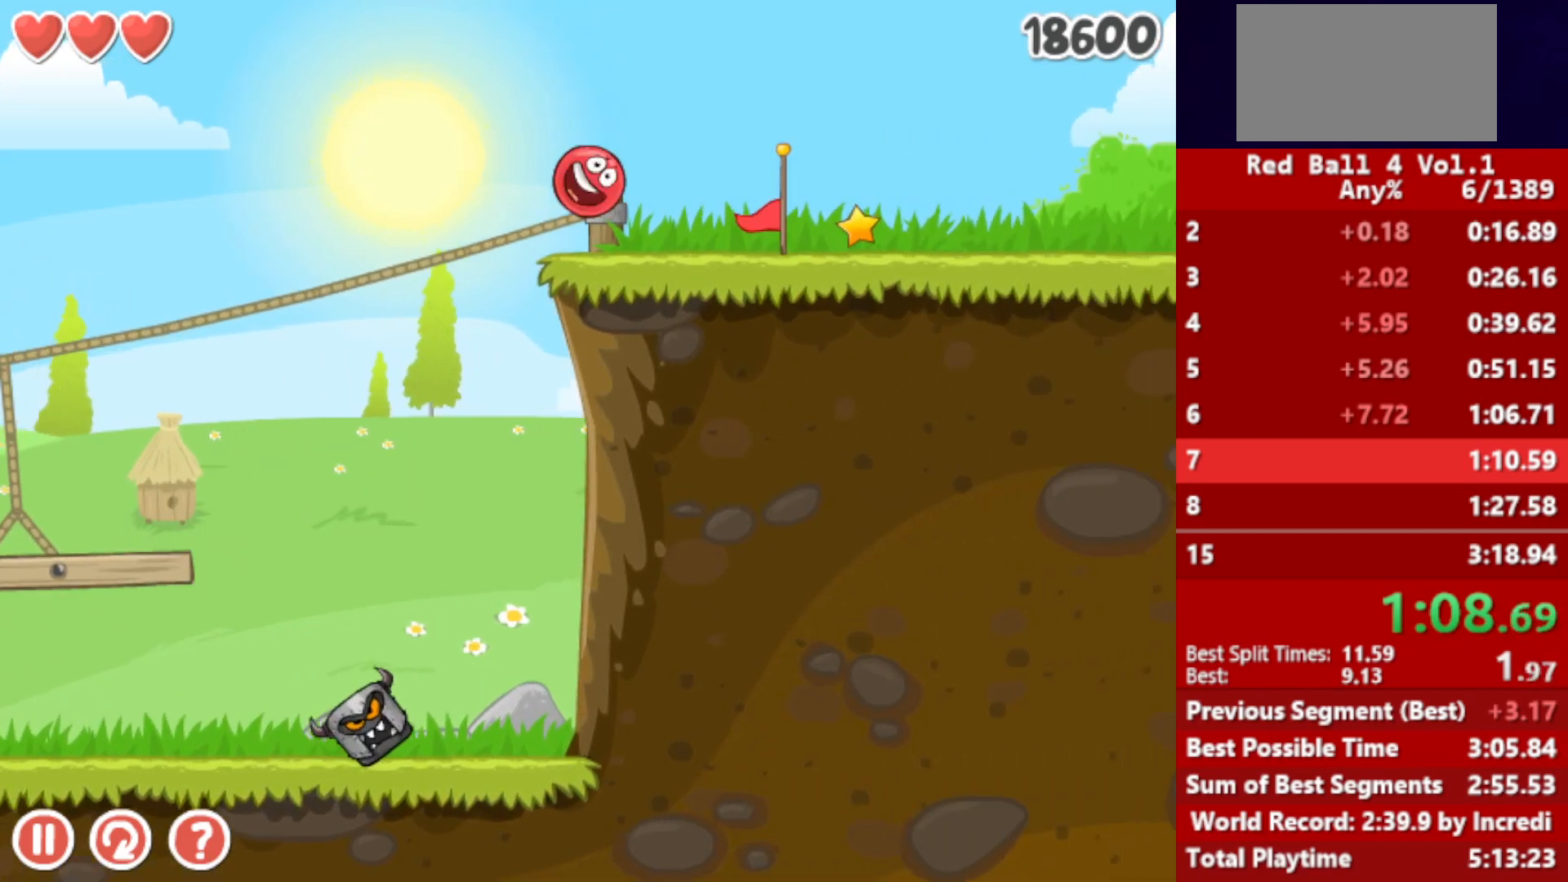
{"keys": ["right"], "events": []}
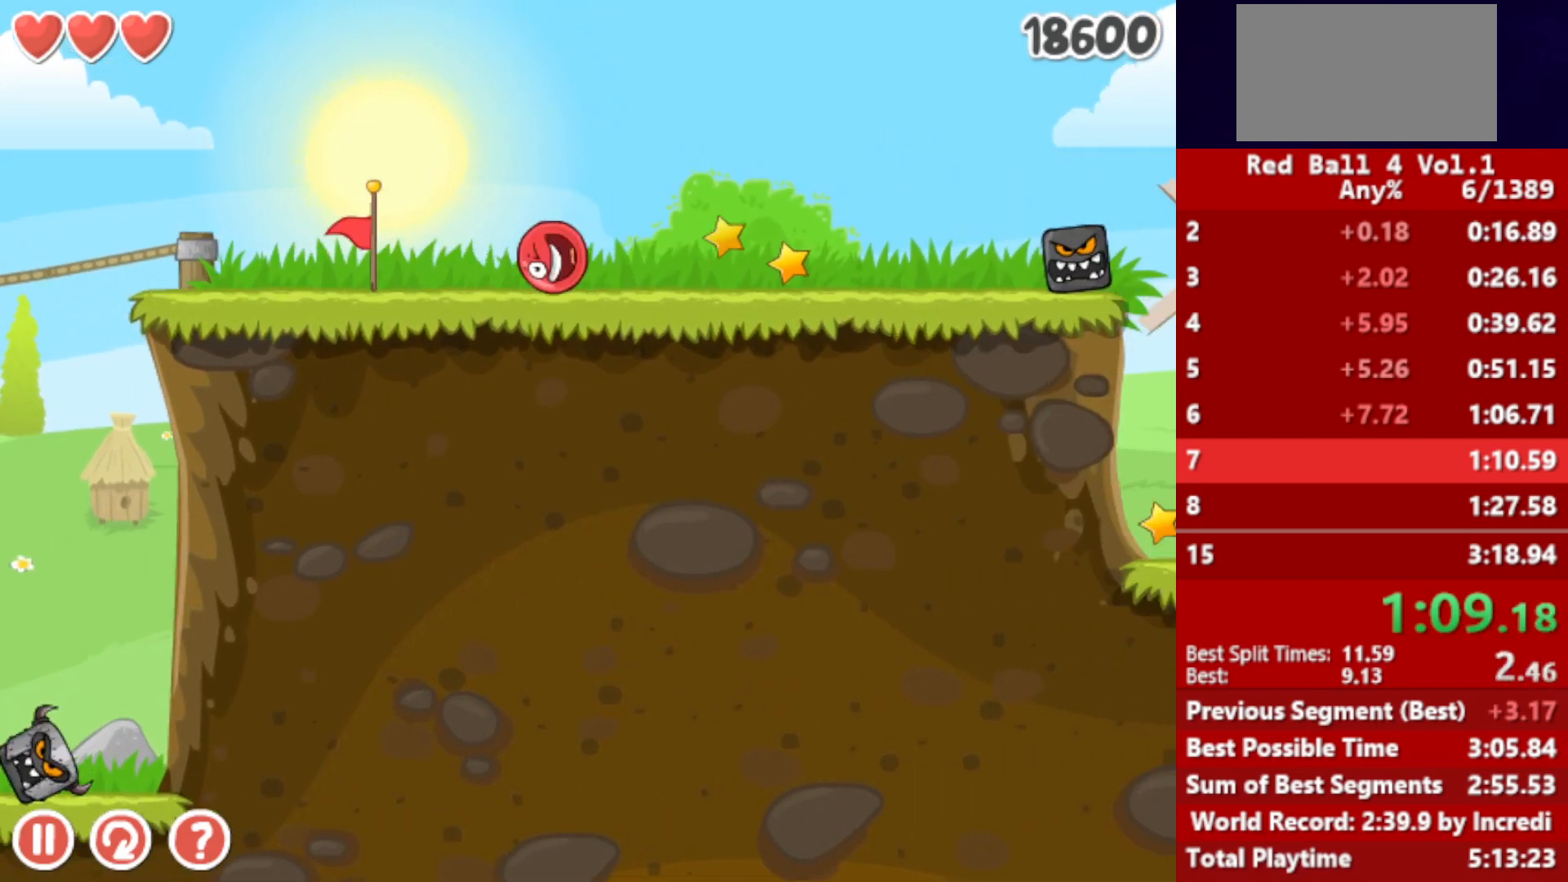
{"keys": ["right"], "events": [[17, "up", "down"], [433, "up", "up"]]}
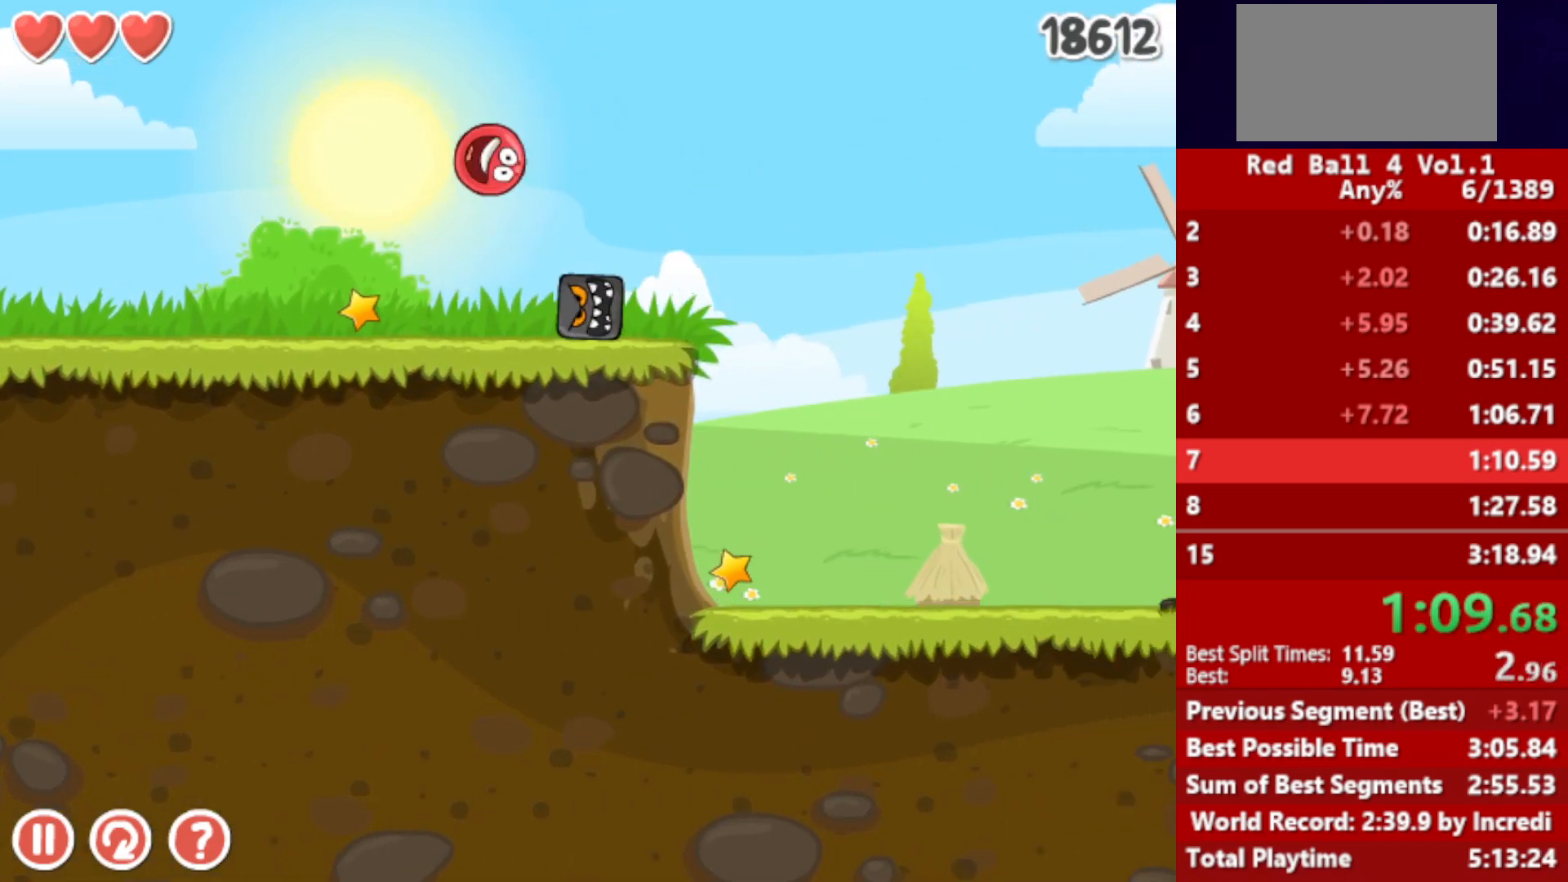
{"keys": ["right"], "events": []}
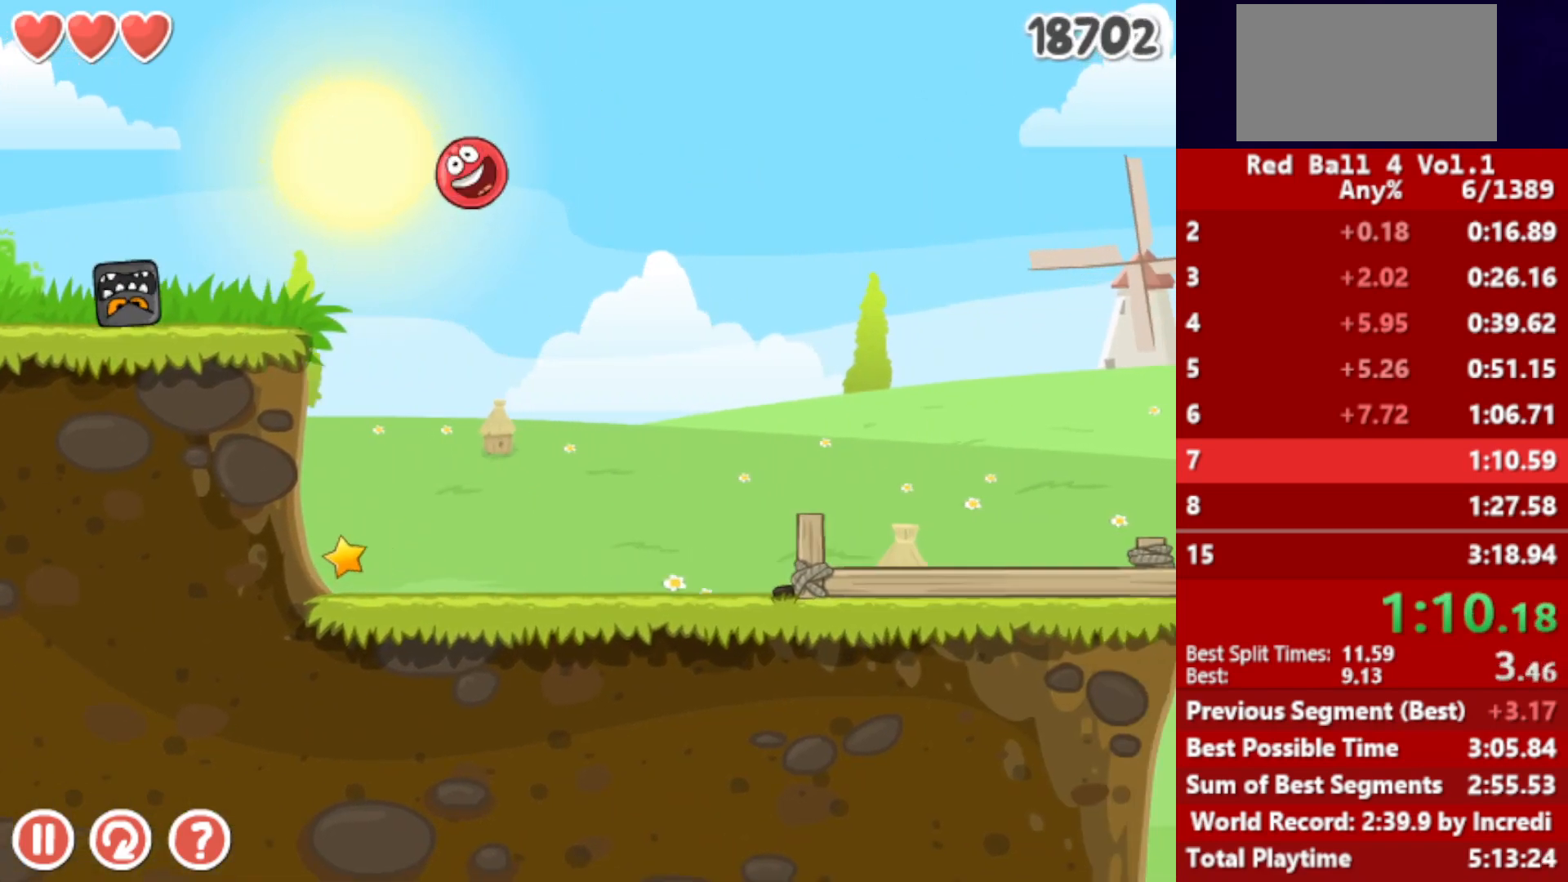
{"keys": ["right"], "events": []}
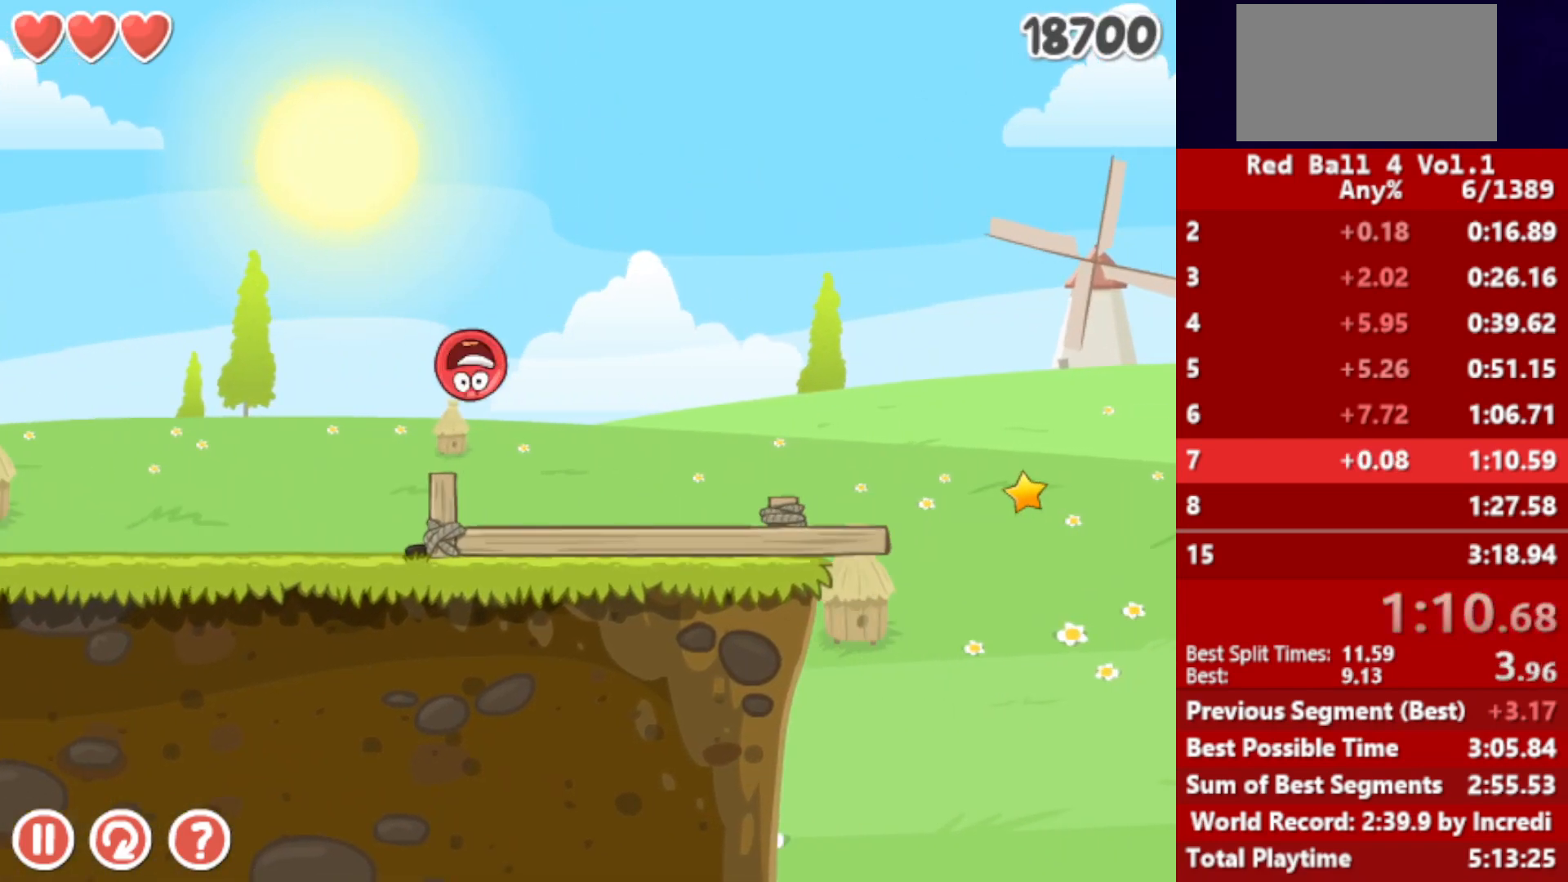
{"keys": ["right"], "events": [[167, "up", "down"], [183, "up", "up"], [350, "up", "down"], [383, "up", "up"]]}
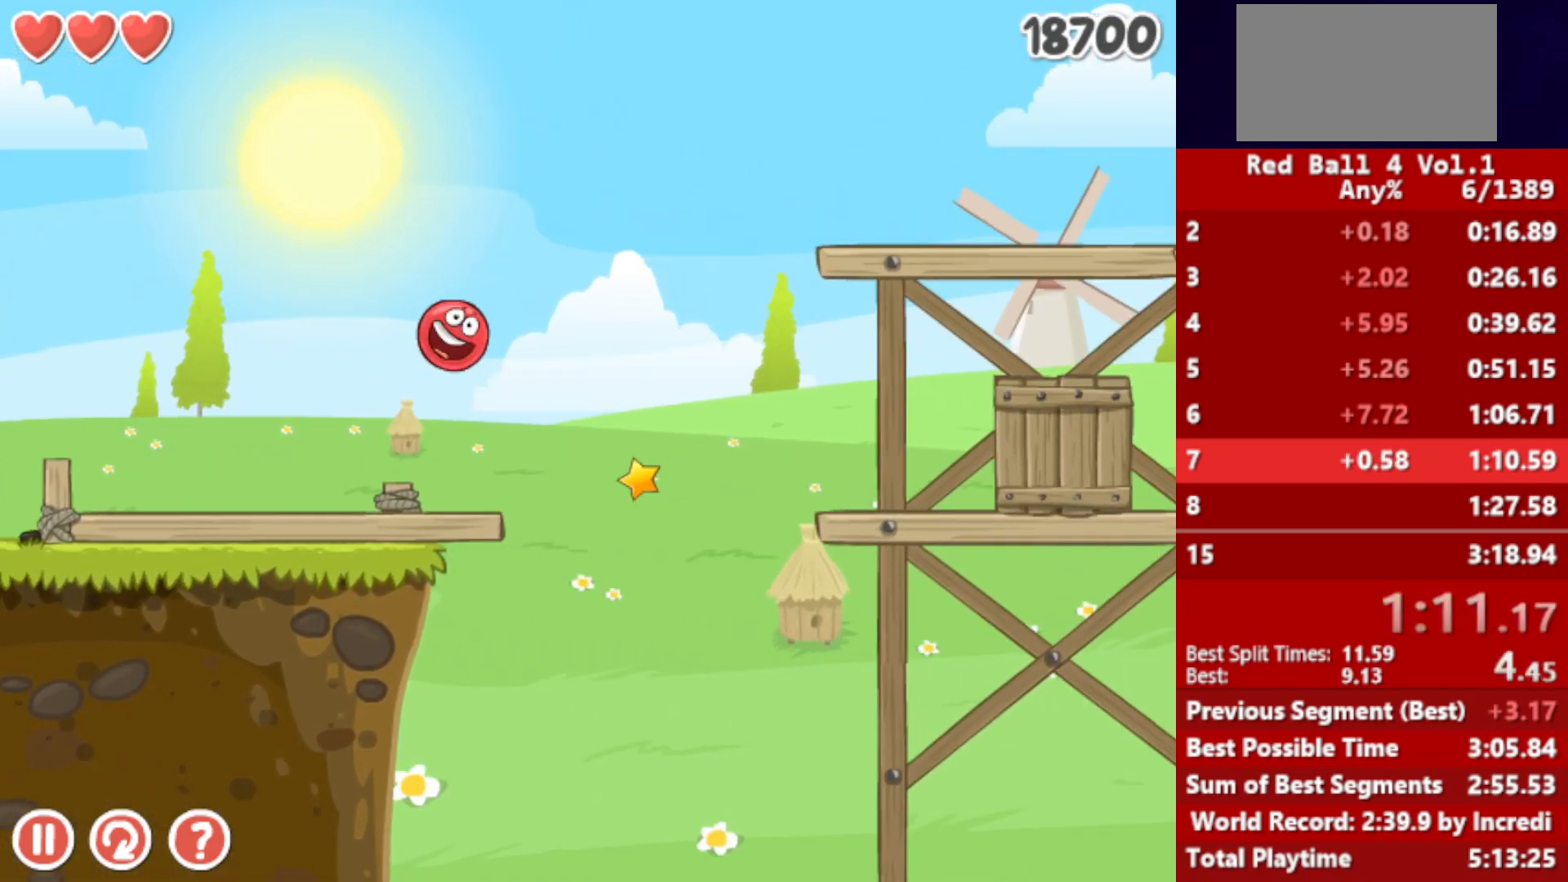
{"keys": ["right"], "events": []}
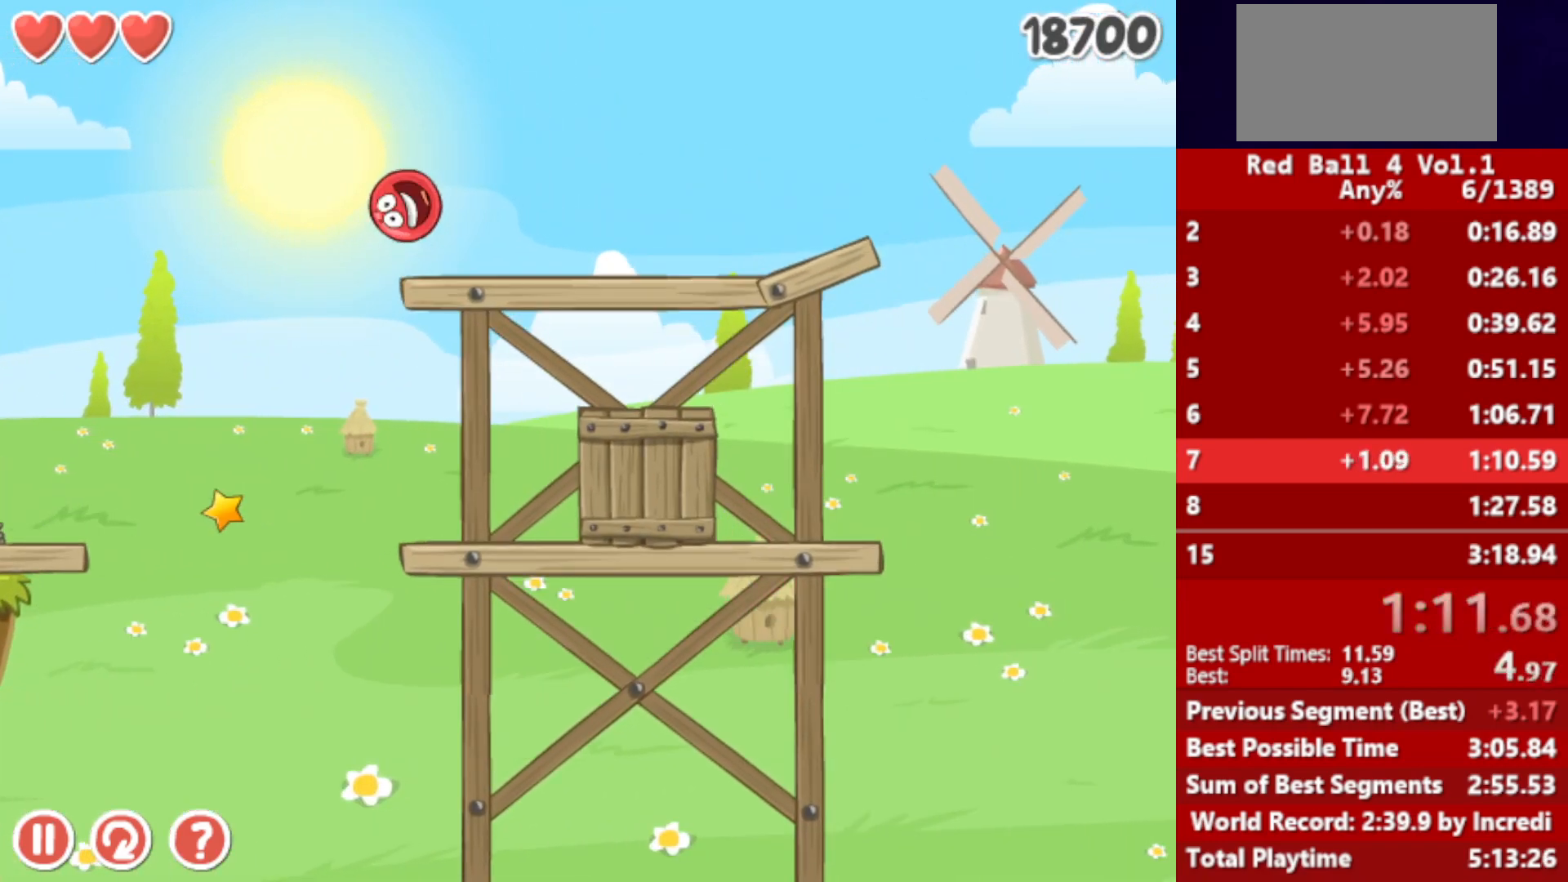
{"keys": ["right", "up"], "events": [[250, "up", "down"]]}
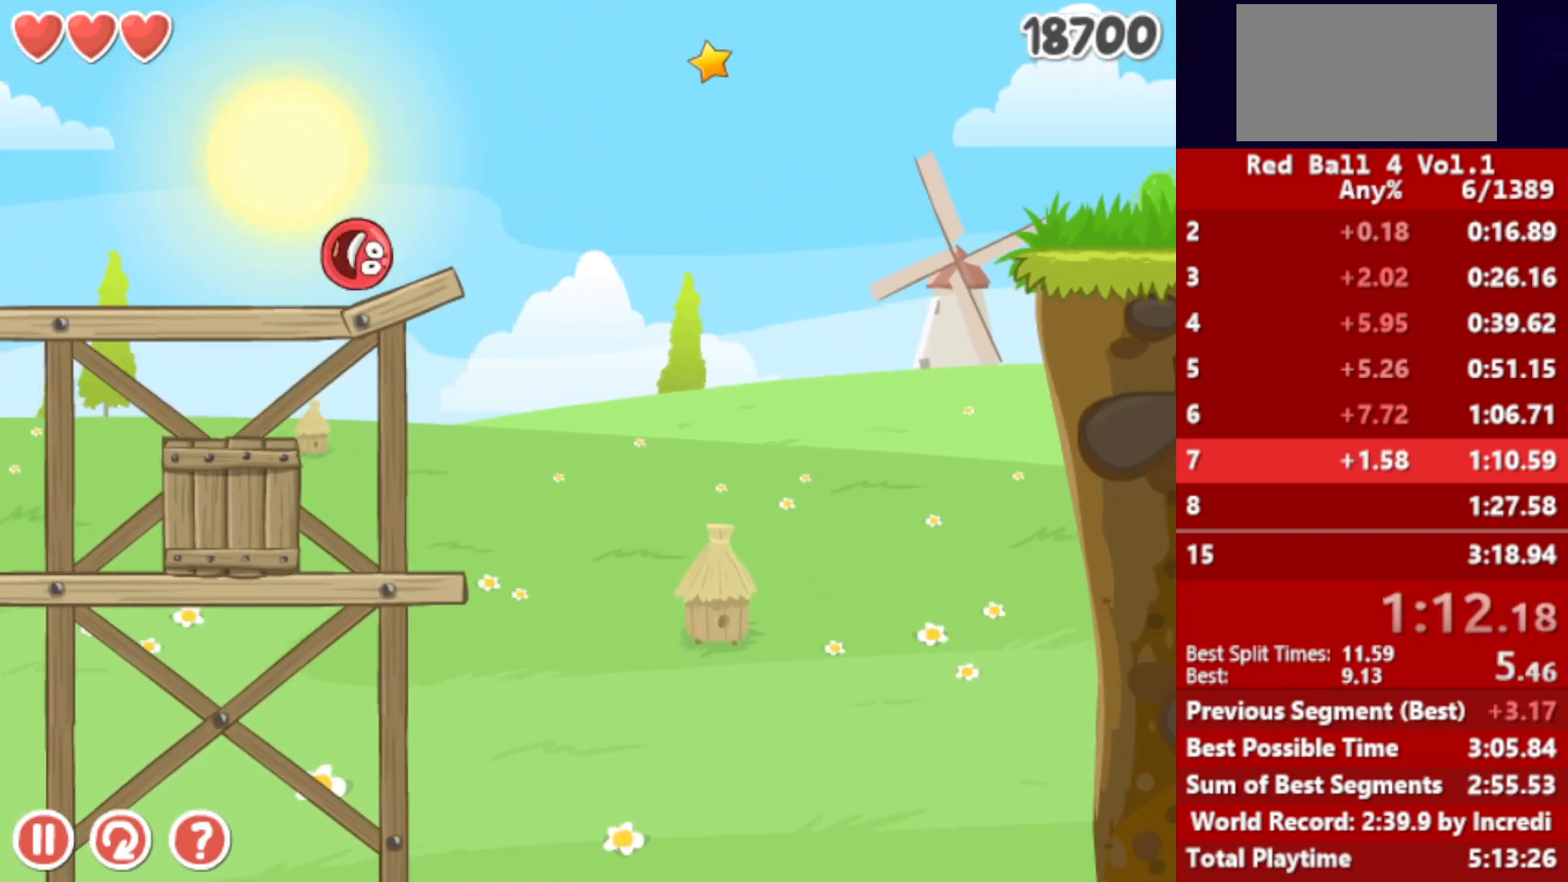
{"keys": ["right", "up"], "events": []}
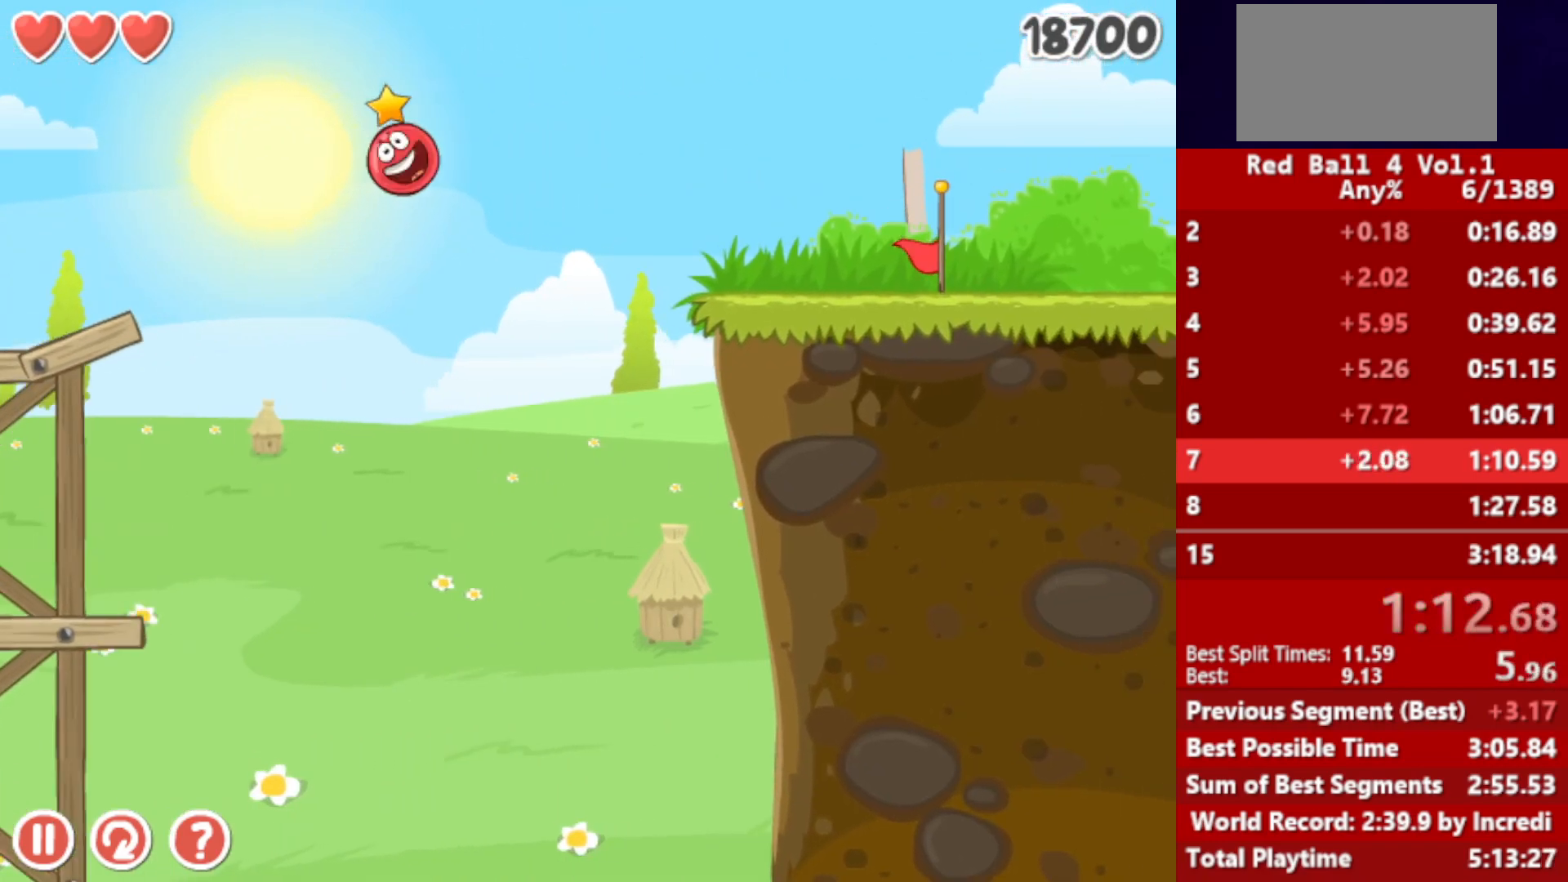
{"keys": ["right", "up"], "events": []}
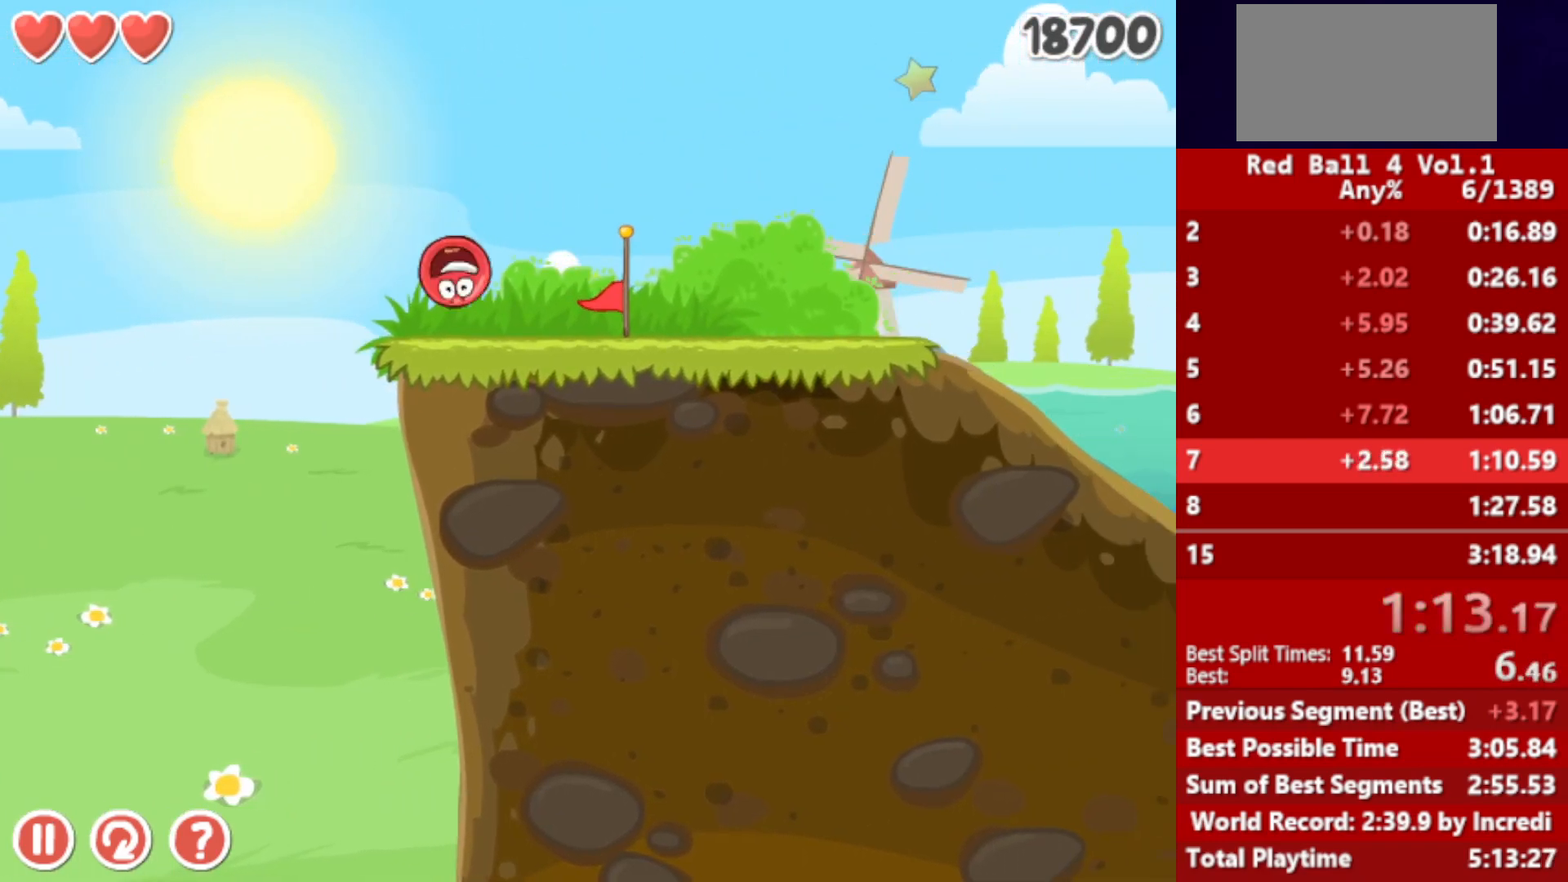
{"keys": ["right", "up"], "events": []}
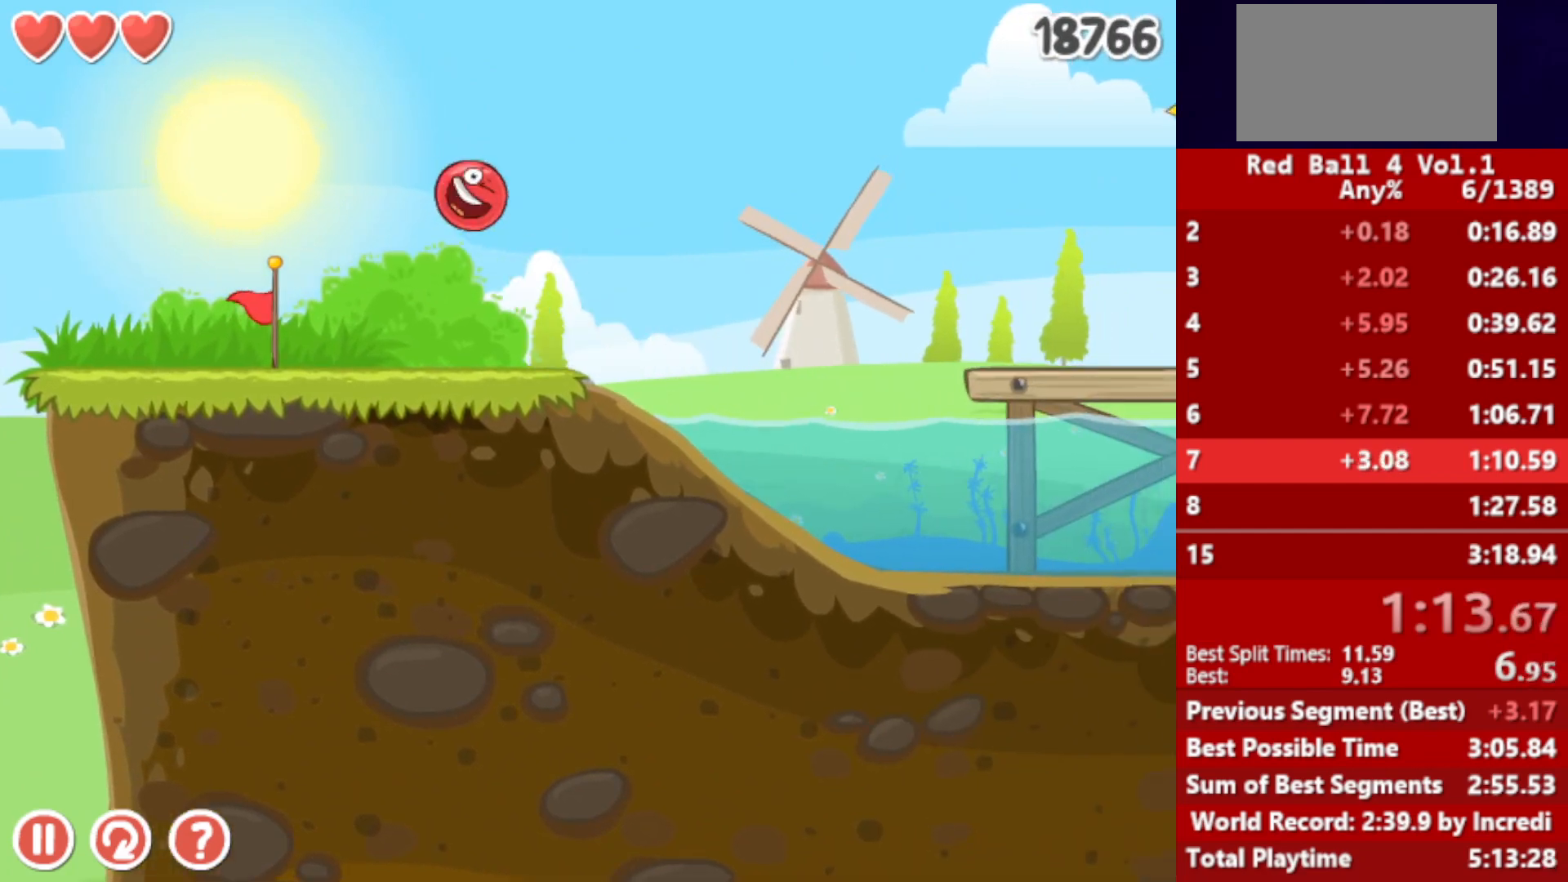
{"keys": ["right", "up"], "events": []}
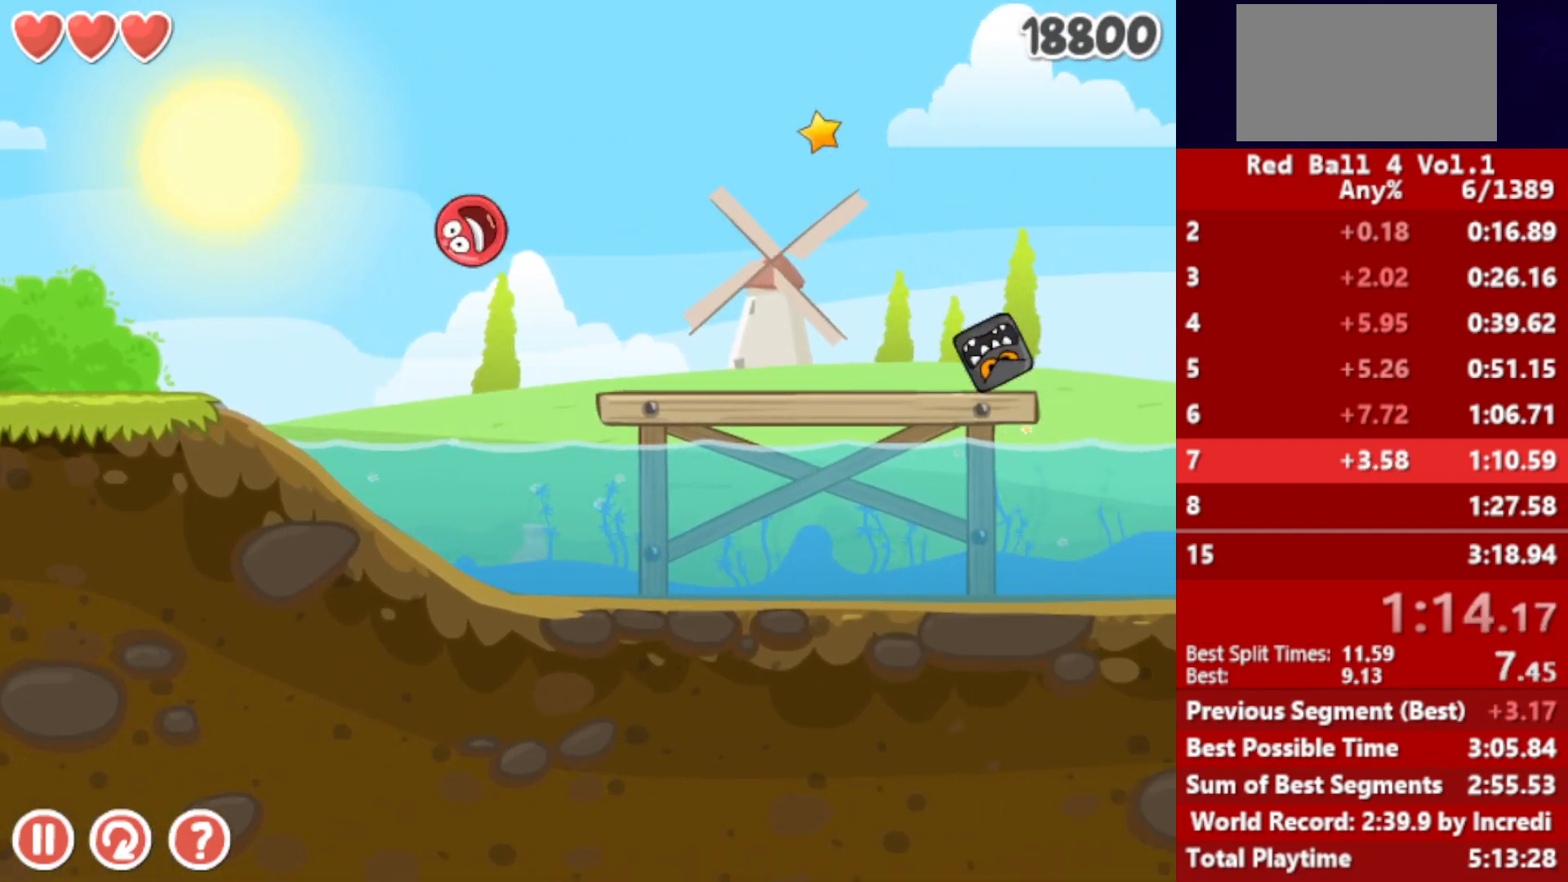
{"keys": ["right", "up"], "events": []}
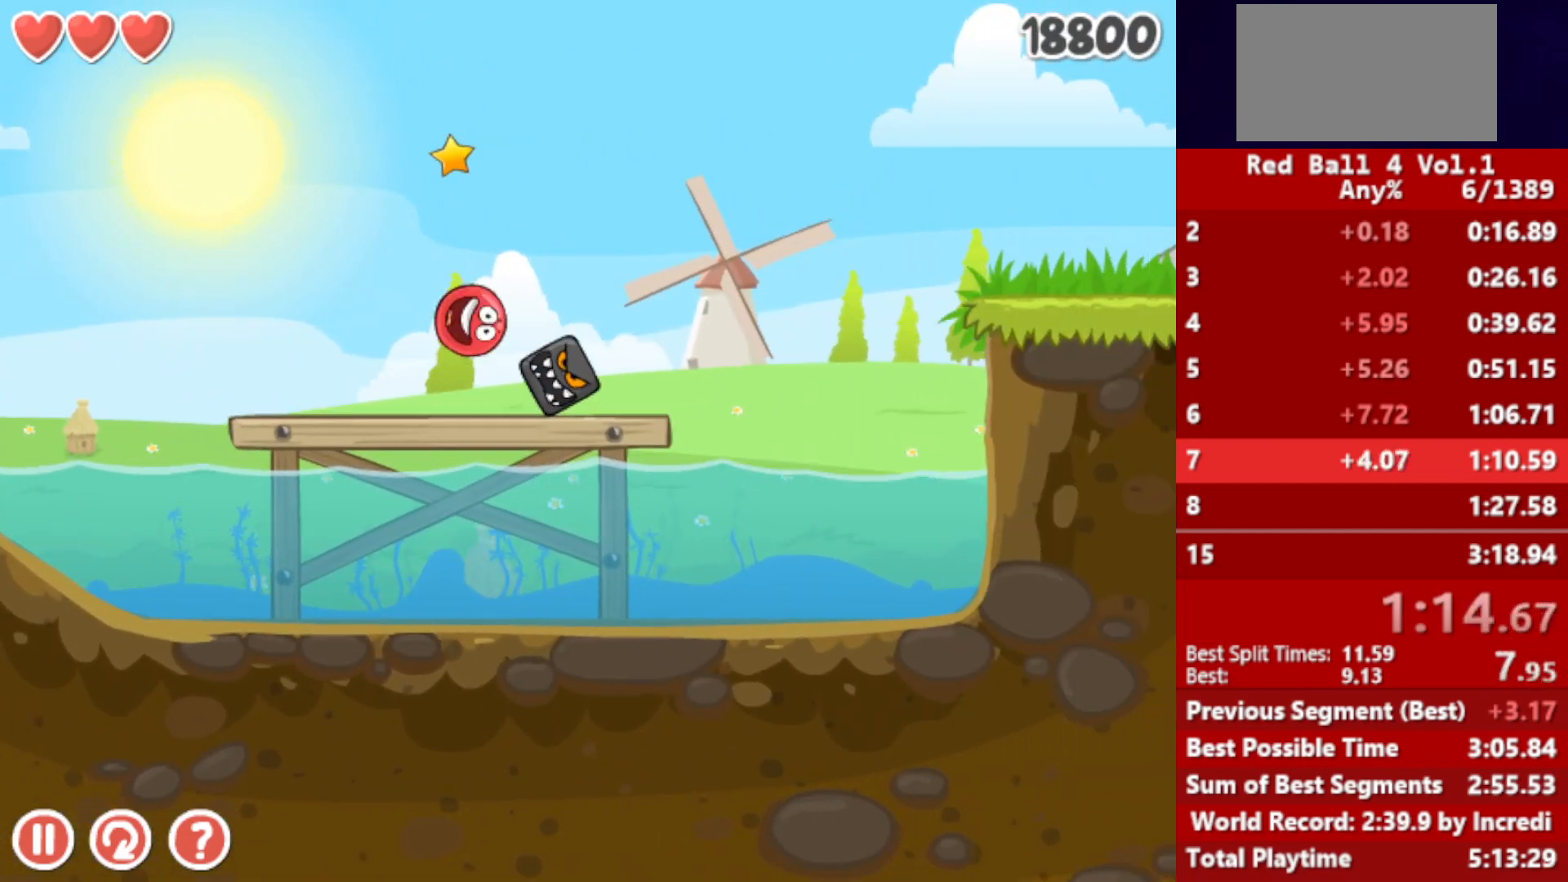
{"keys": ["right"], "events": [[200, "up", "up"]]}
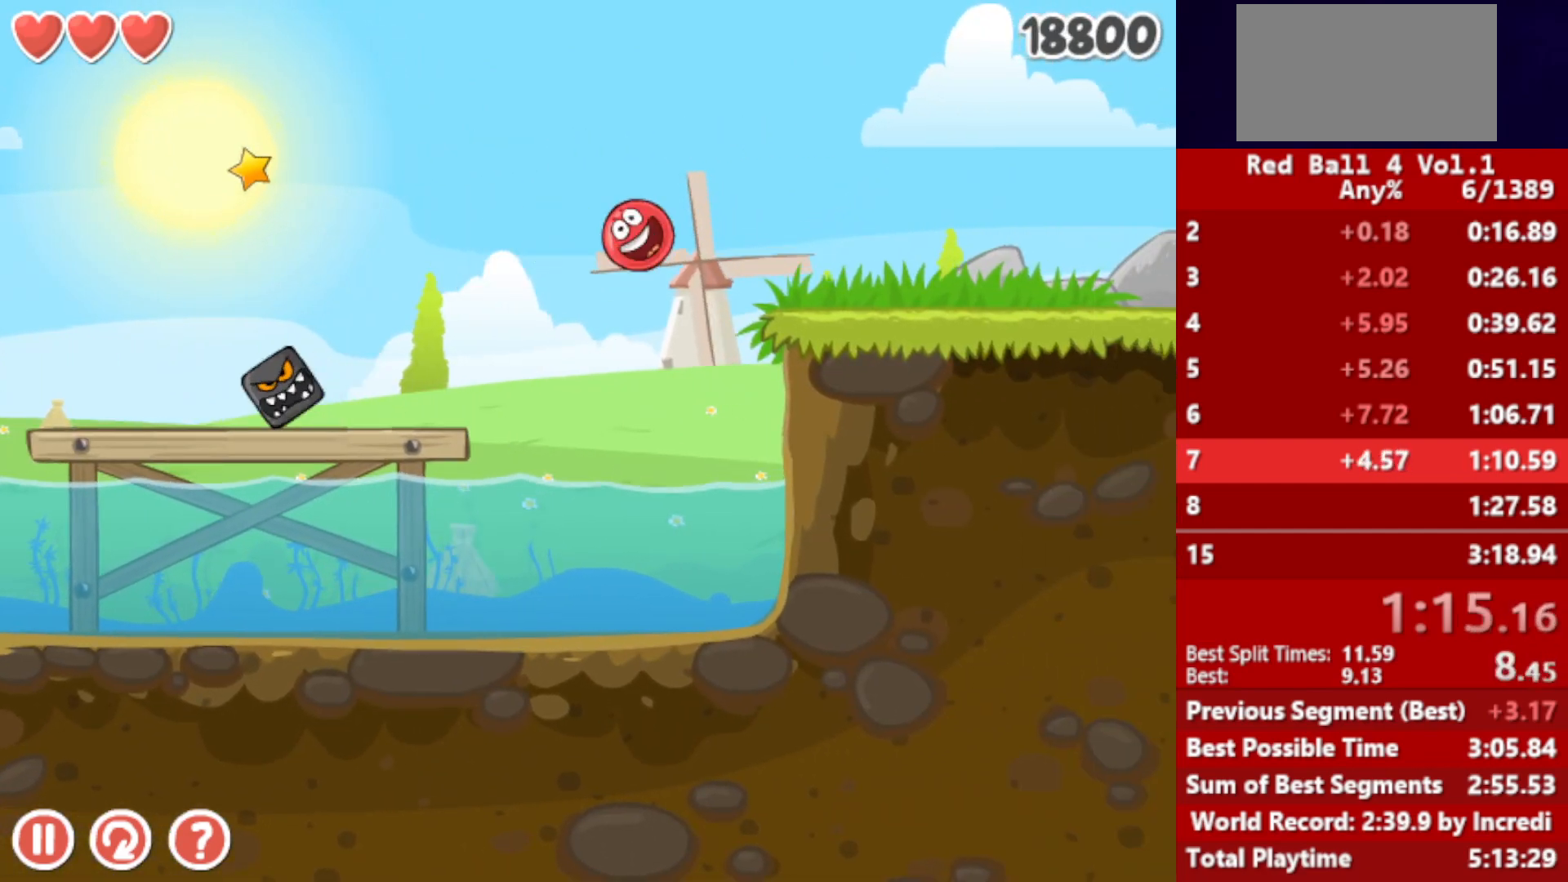
{"keys": ["right"], "events": []}
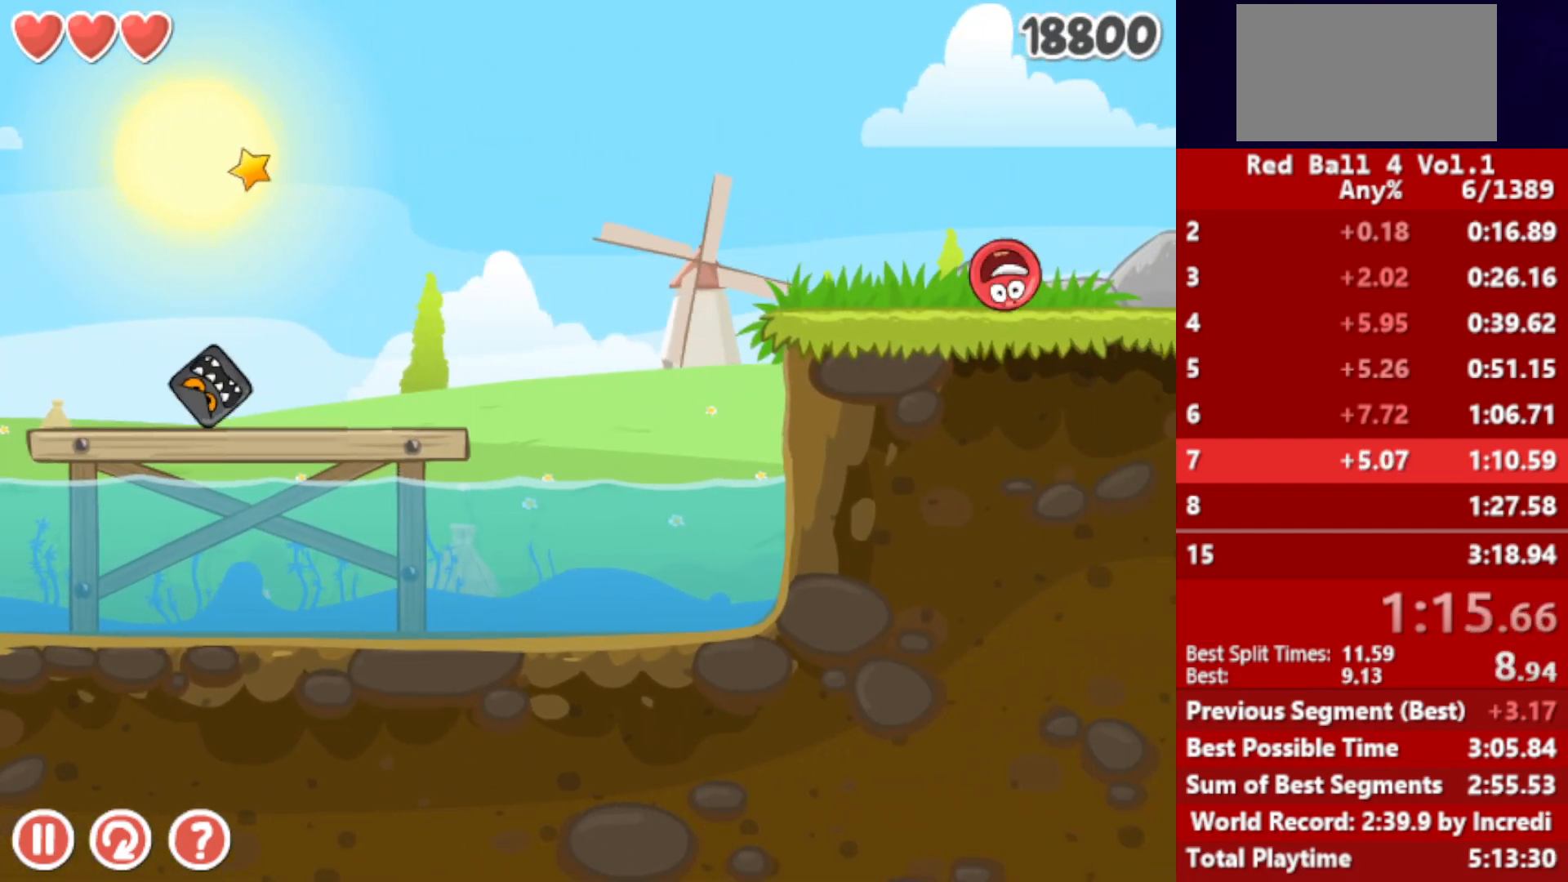
{"keys": ["right", "up"], "events": [[83, "up", "down"]]}
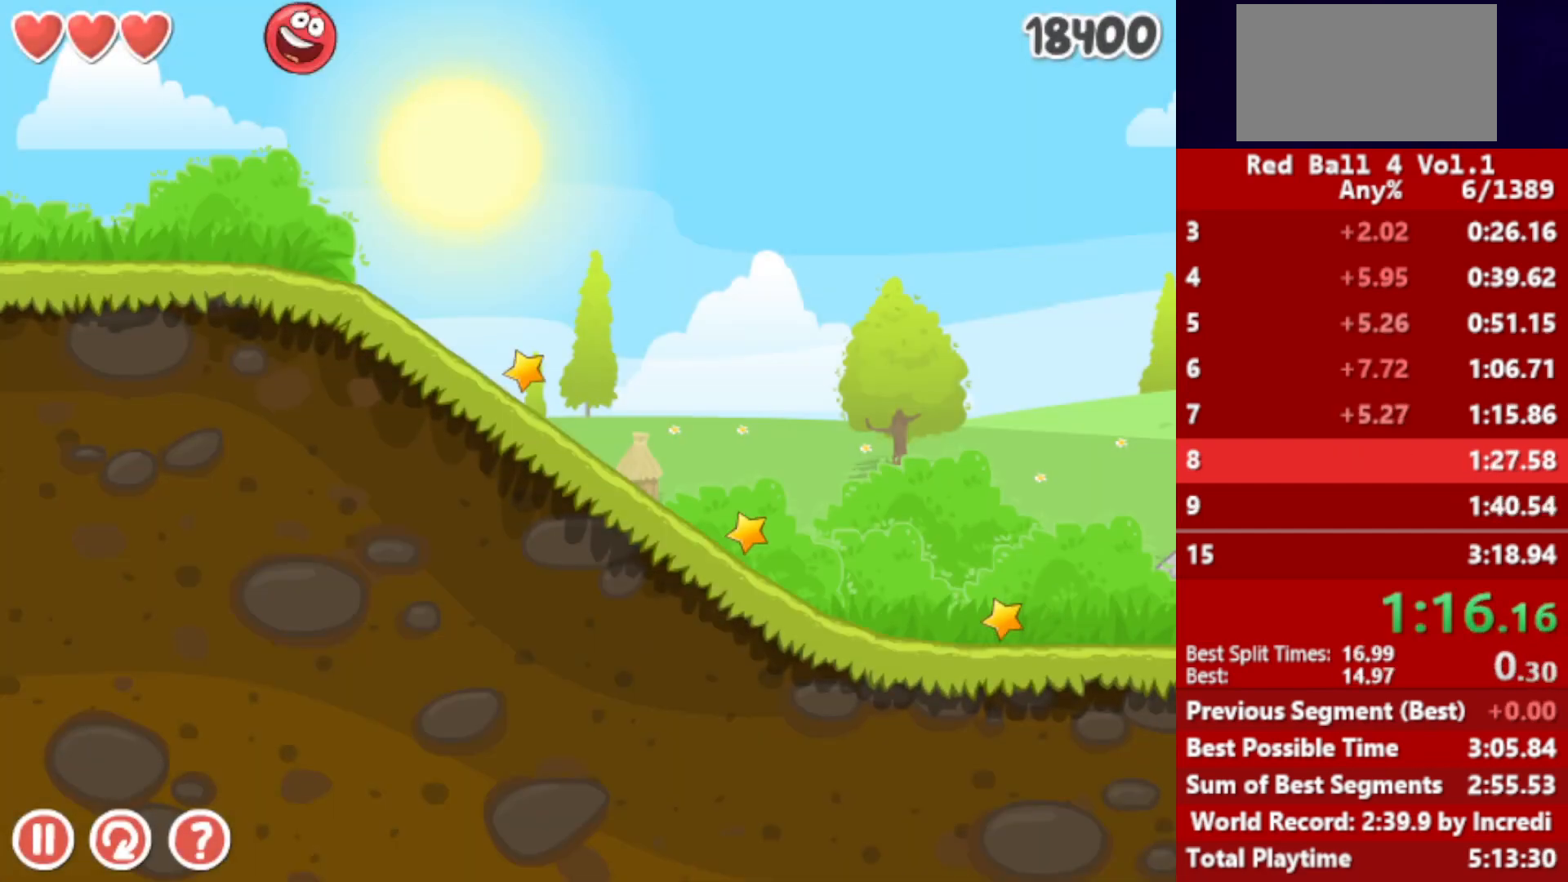
{"keys": ["right", "up"], "events": []}
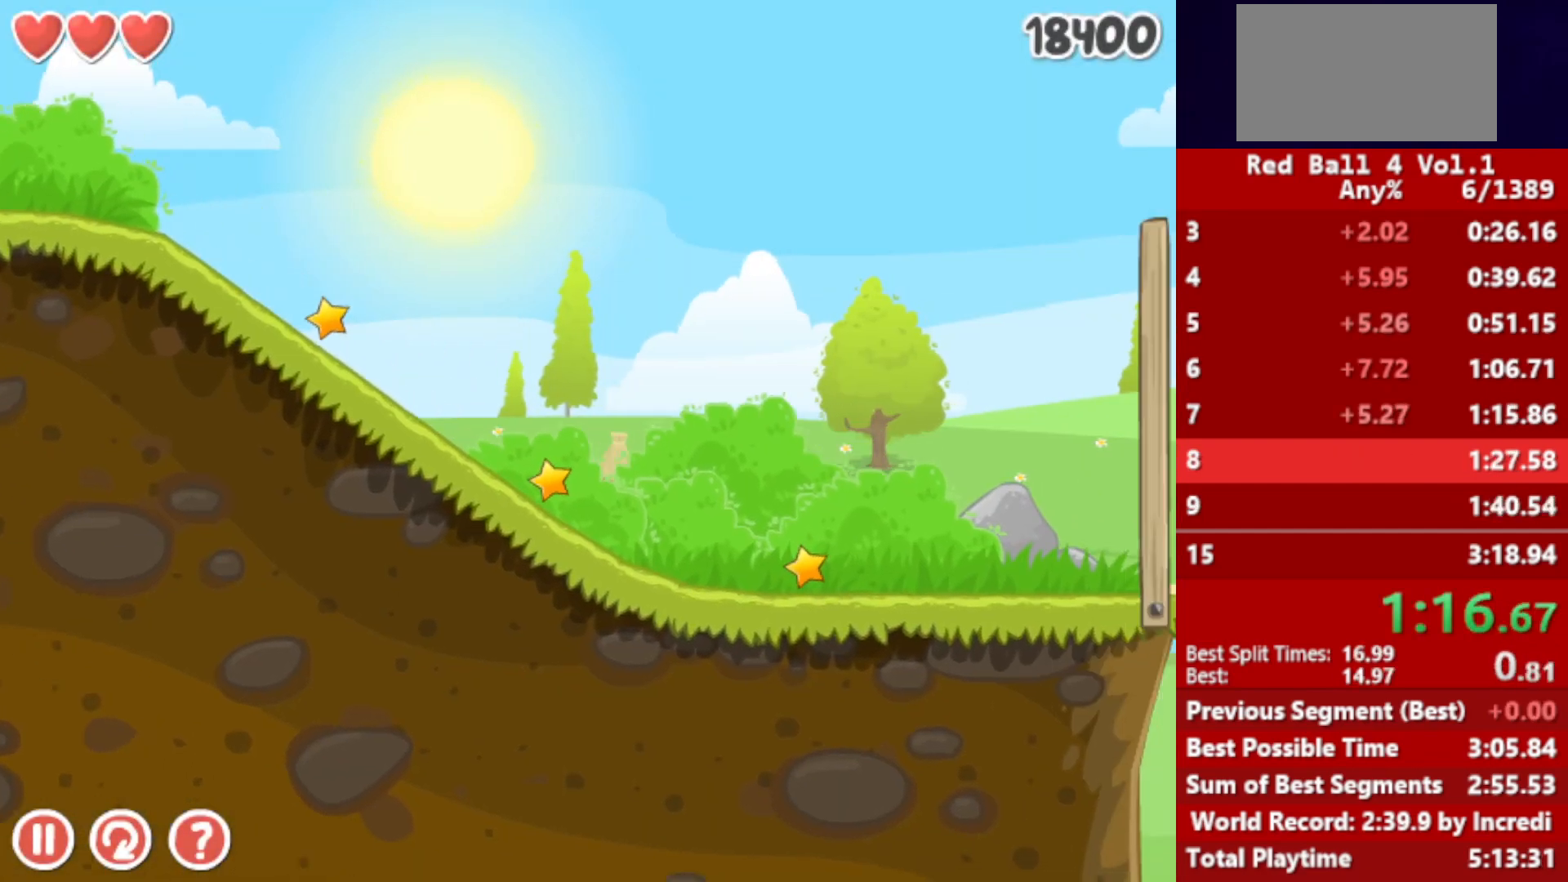
{"keys": ["right"], "events": [[250, "up", "up"]]}
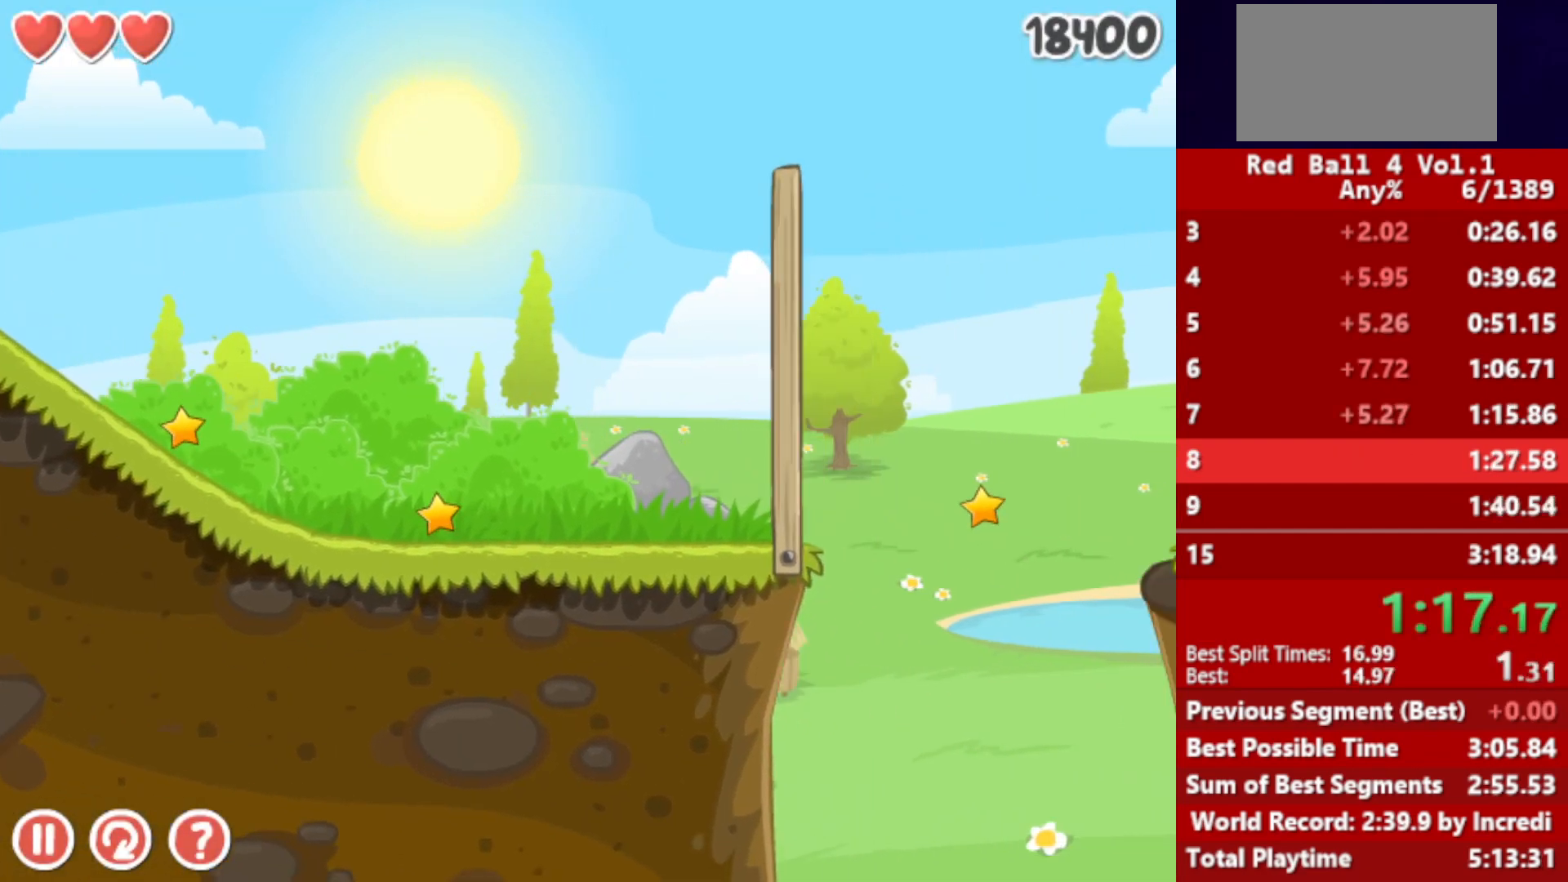
{"keys": ["right"], "events": []}
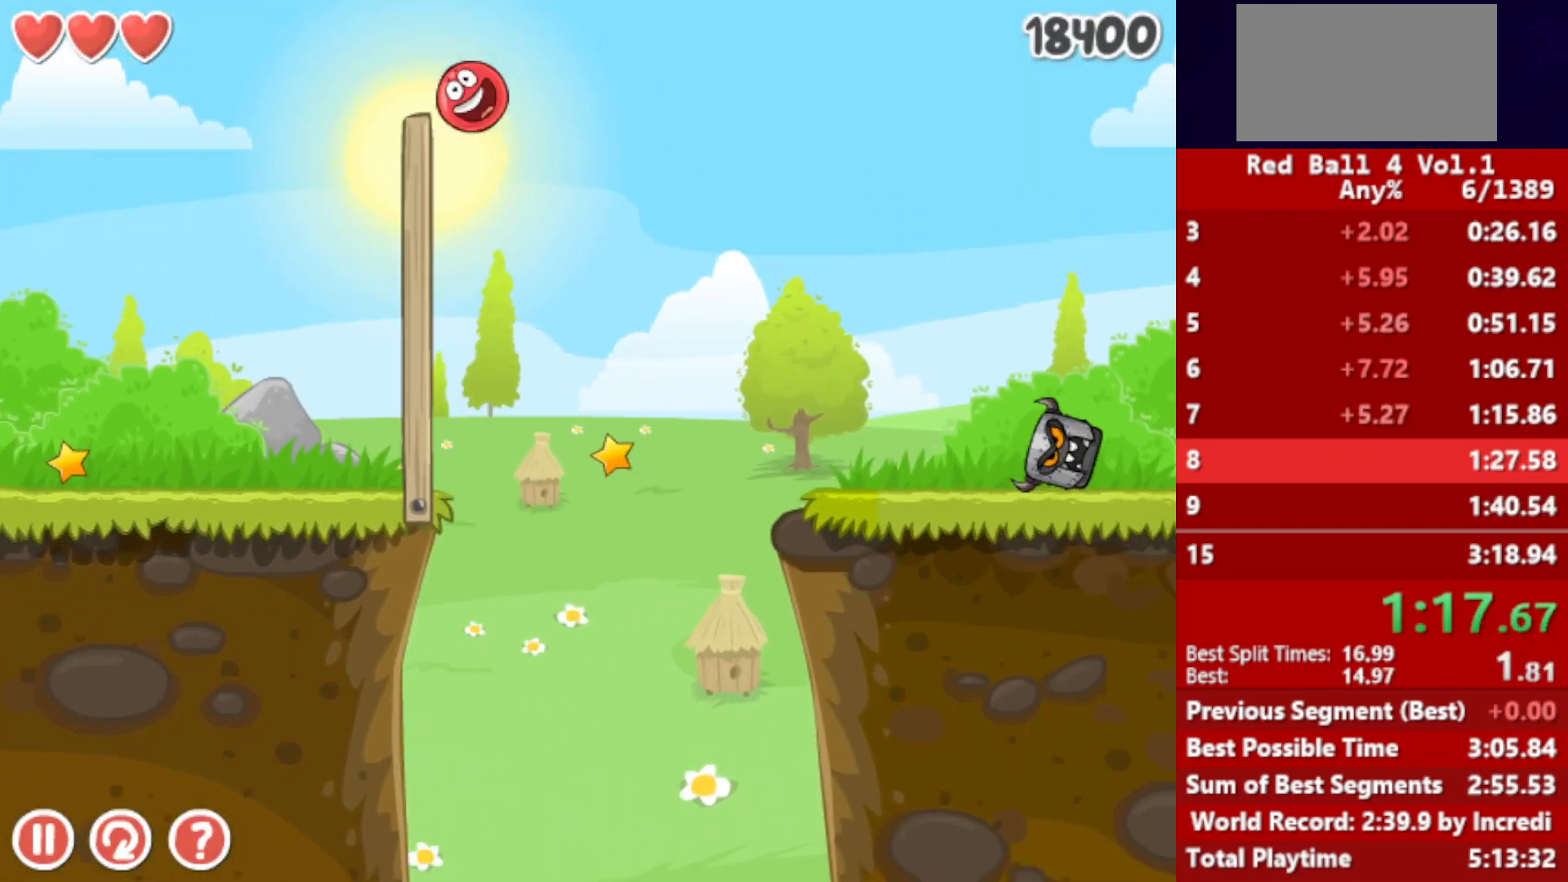
{"keys": ["right", "up"], "events": [[350, "up", "down"]]}
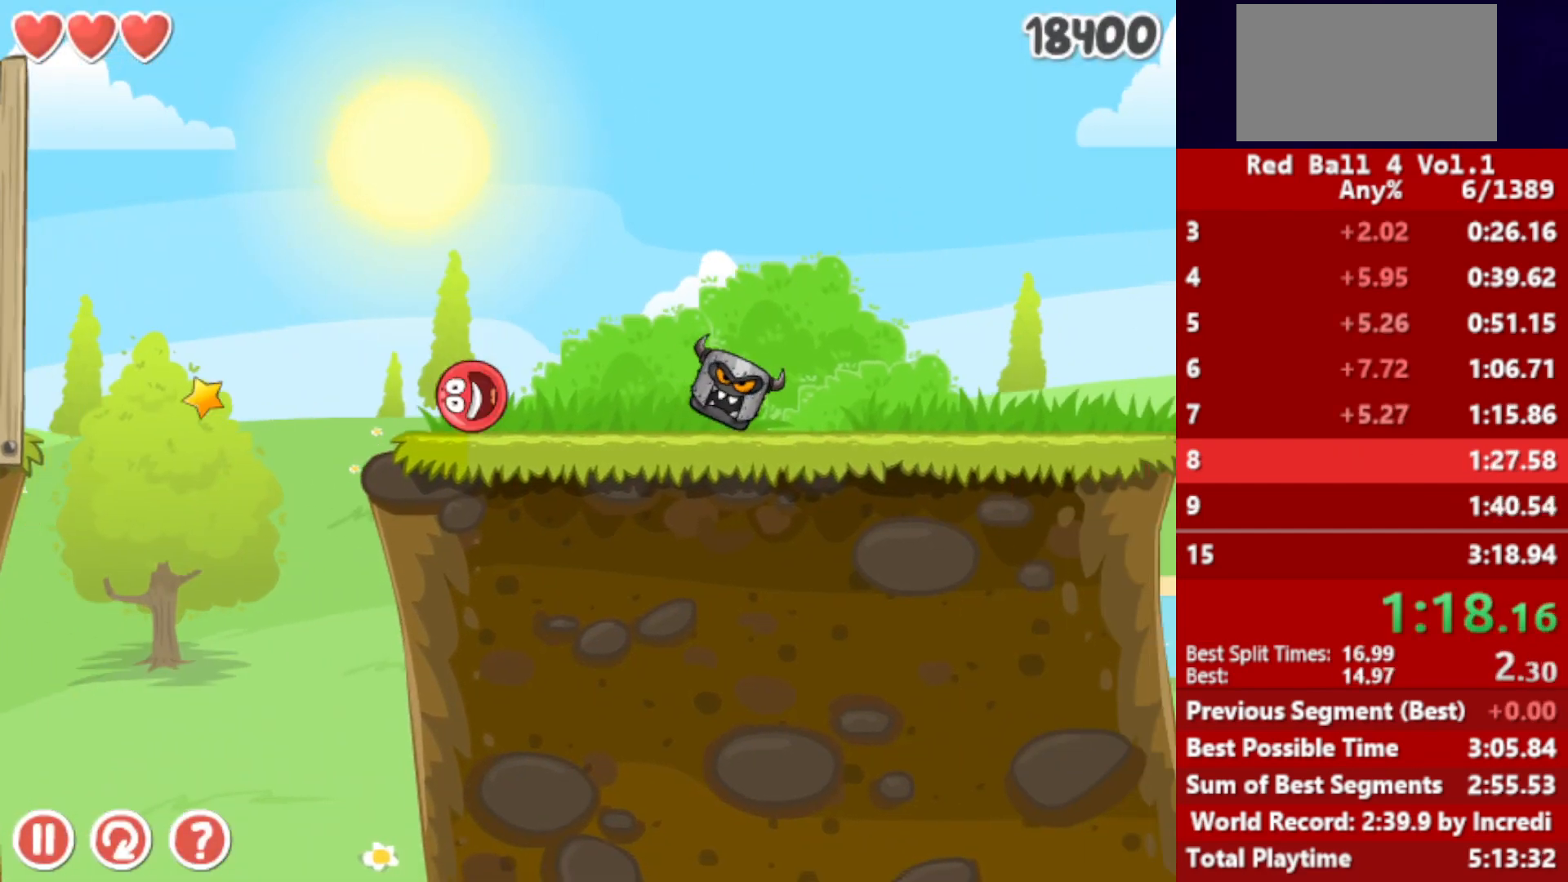
{"keys": ["right", "up"], "events": []}
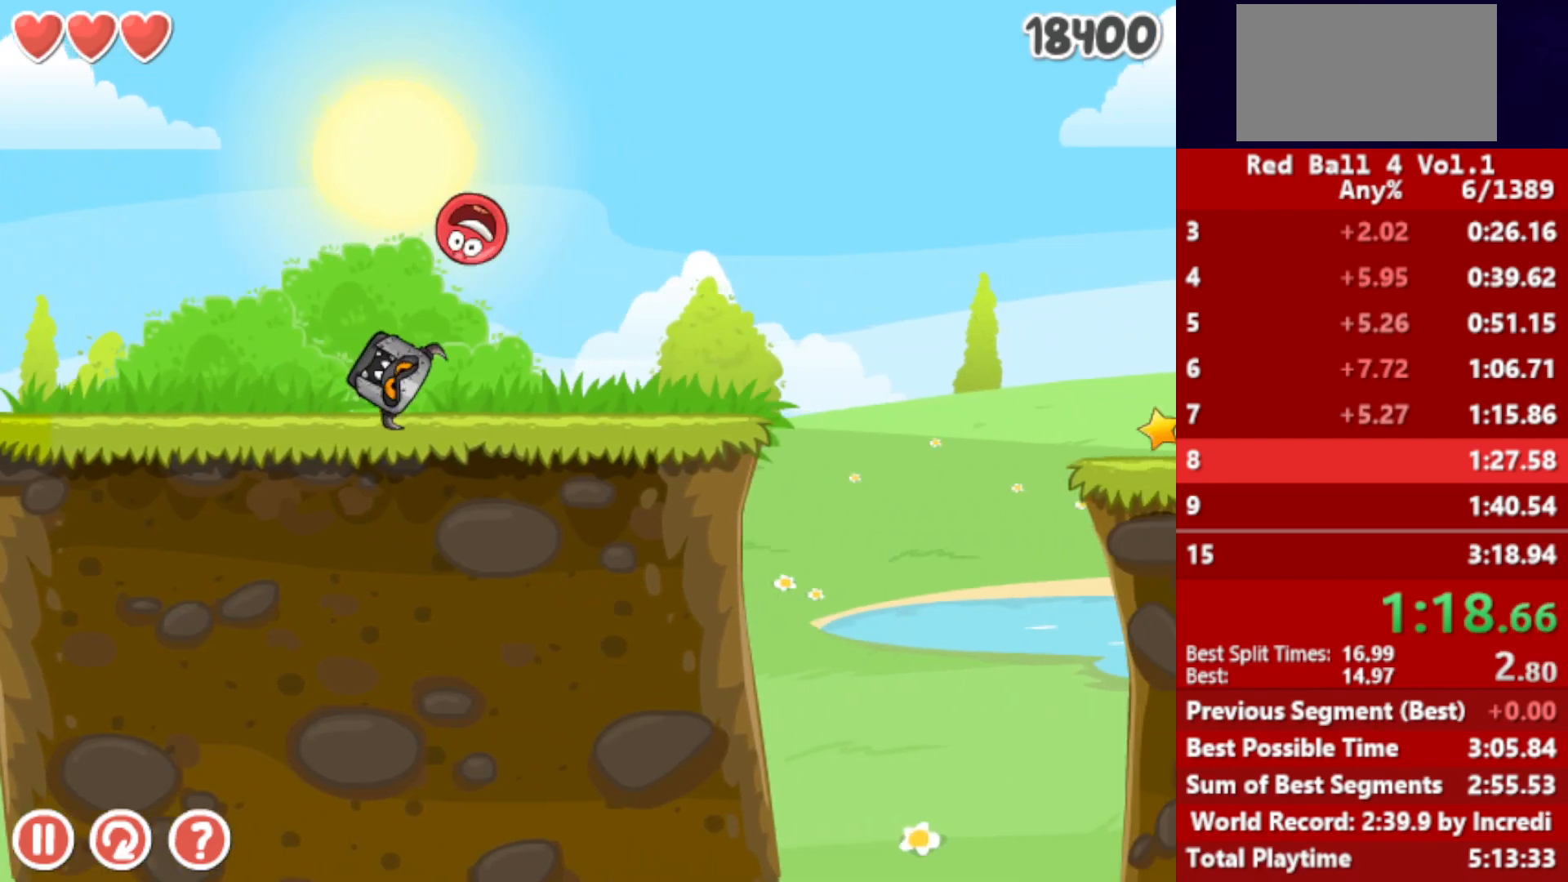
{"keys": ["right"], "events": [[383, "up", "up"]]}
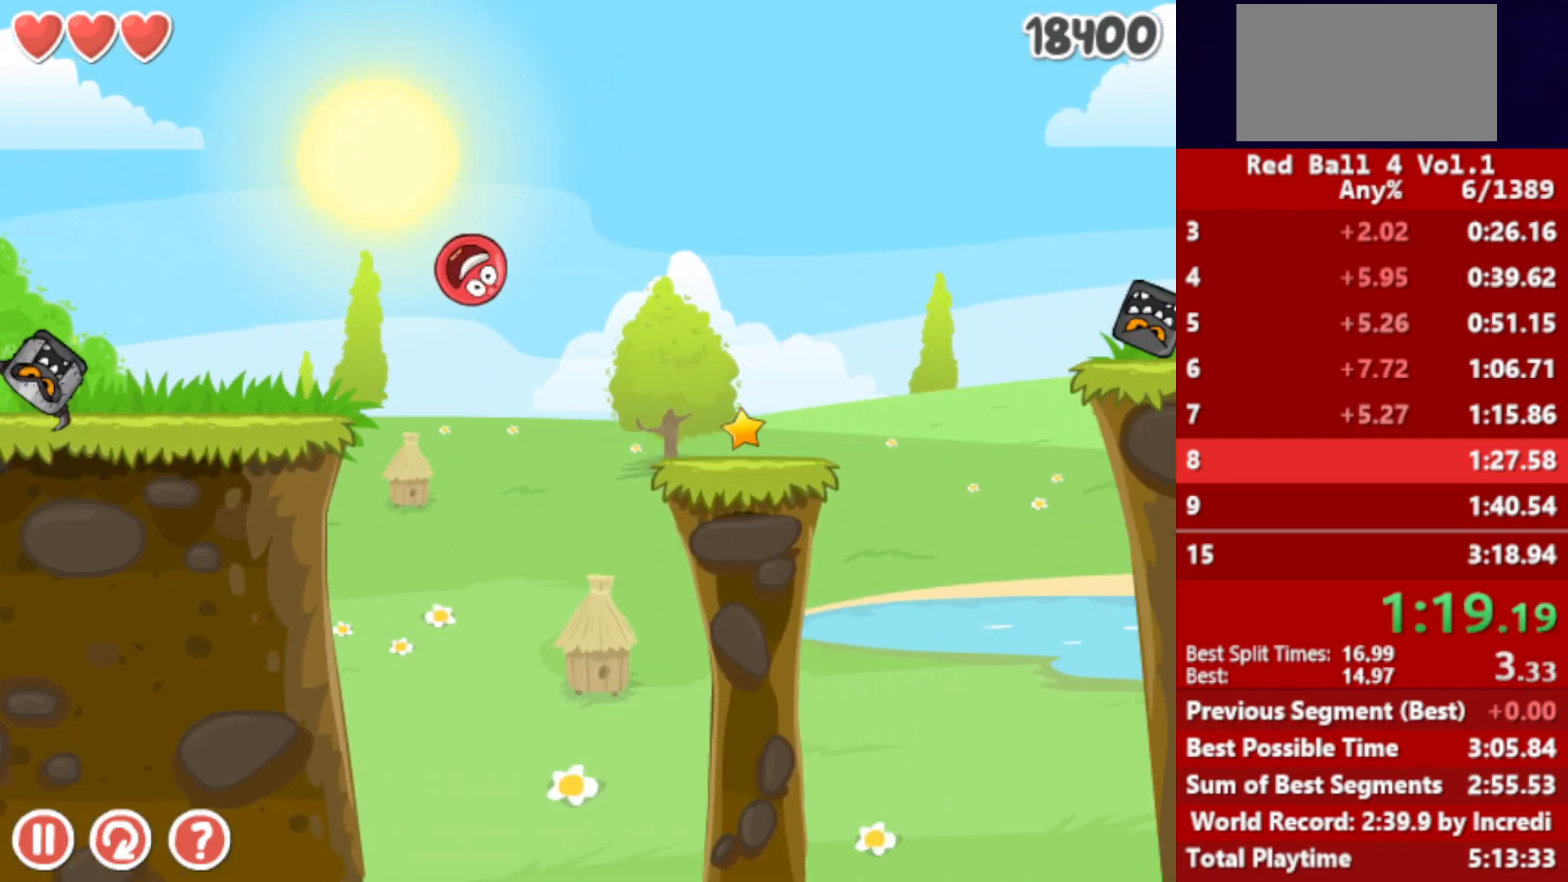
{"keys": ["right"], "events": [[333, "up", "down"], [383, "up", "up"]]}
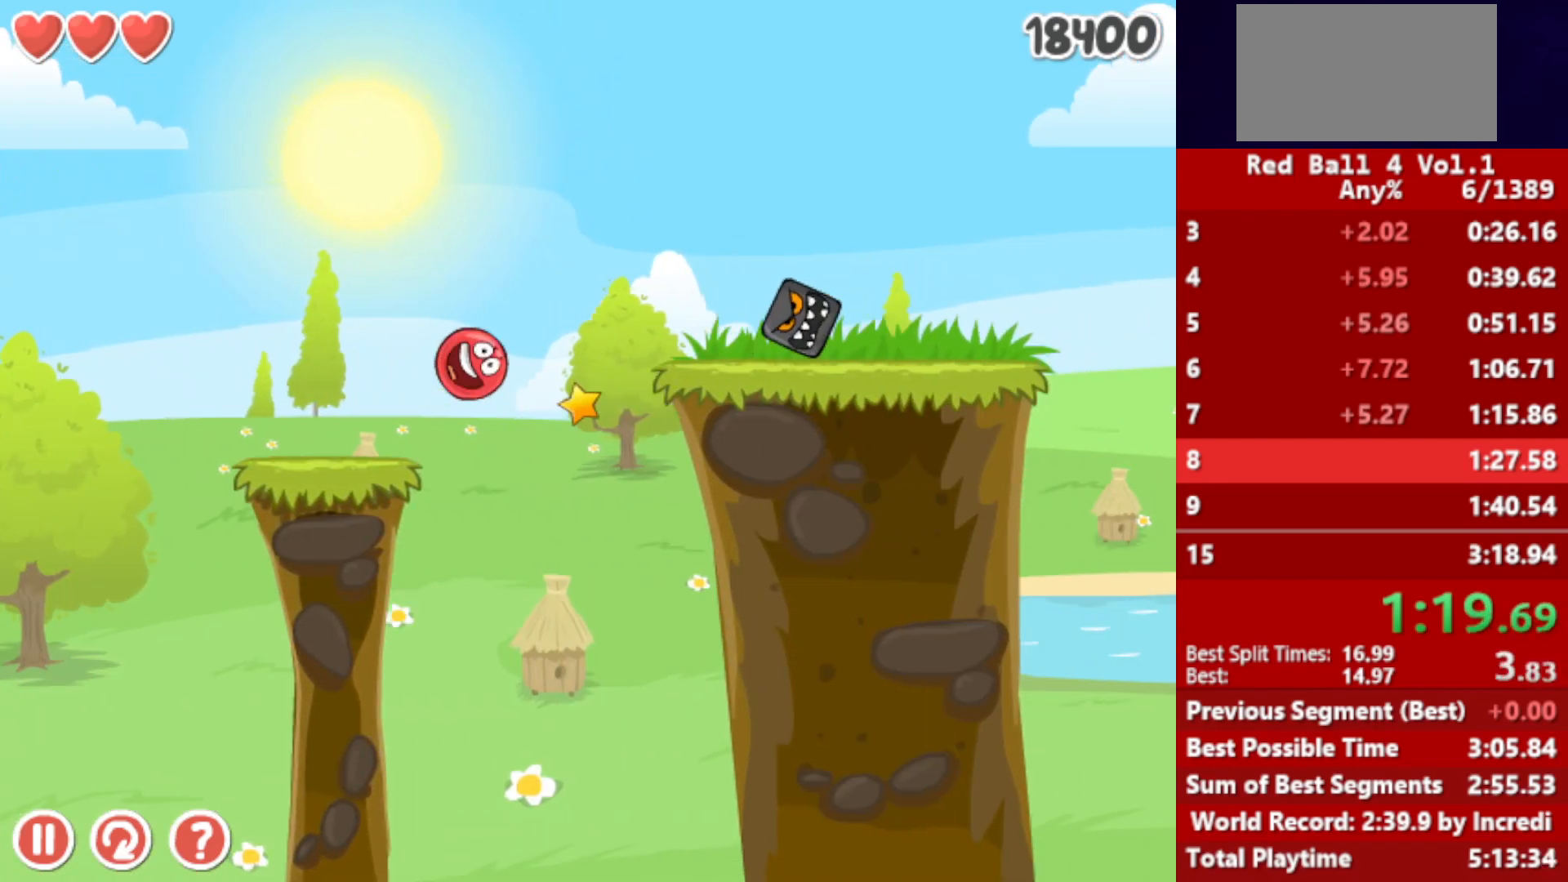
{"keys": ["right"], "events": [[33, "up", "down"], [83, "up", "up"]]}
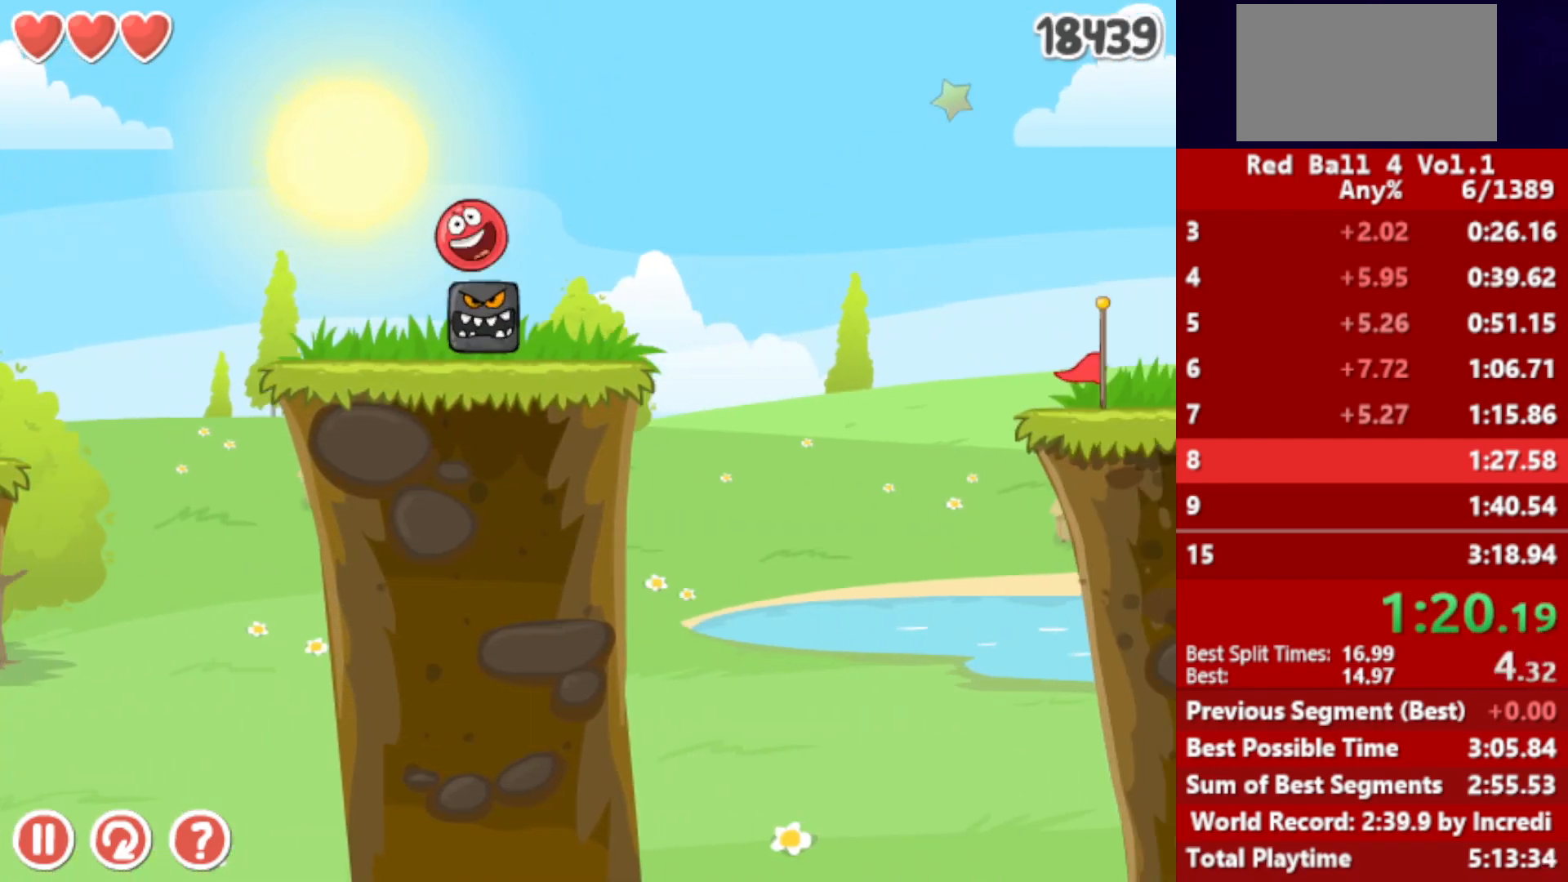
{"keys": ["right"], "events": []}
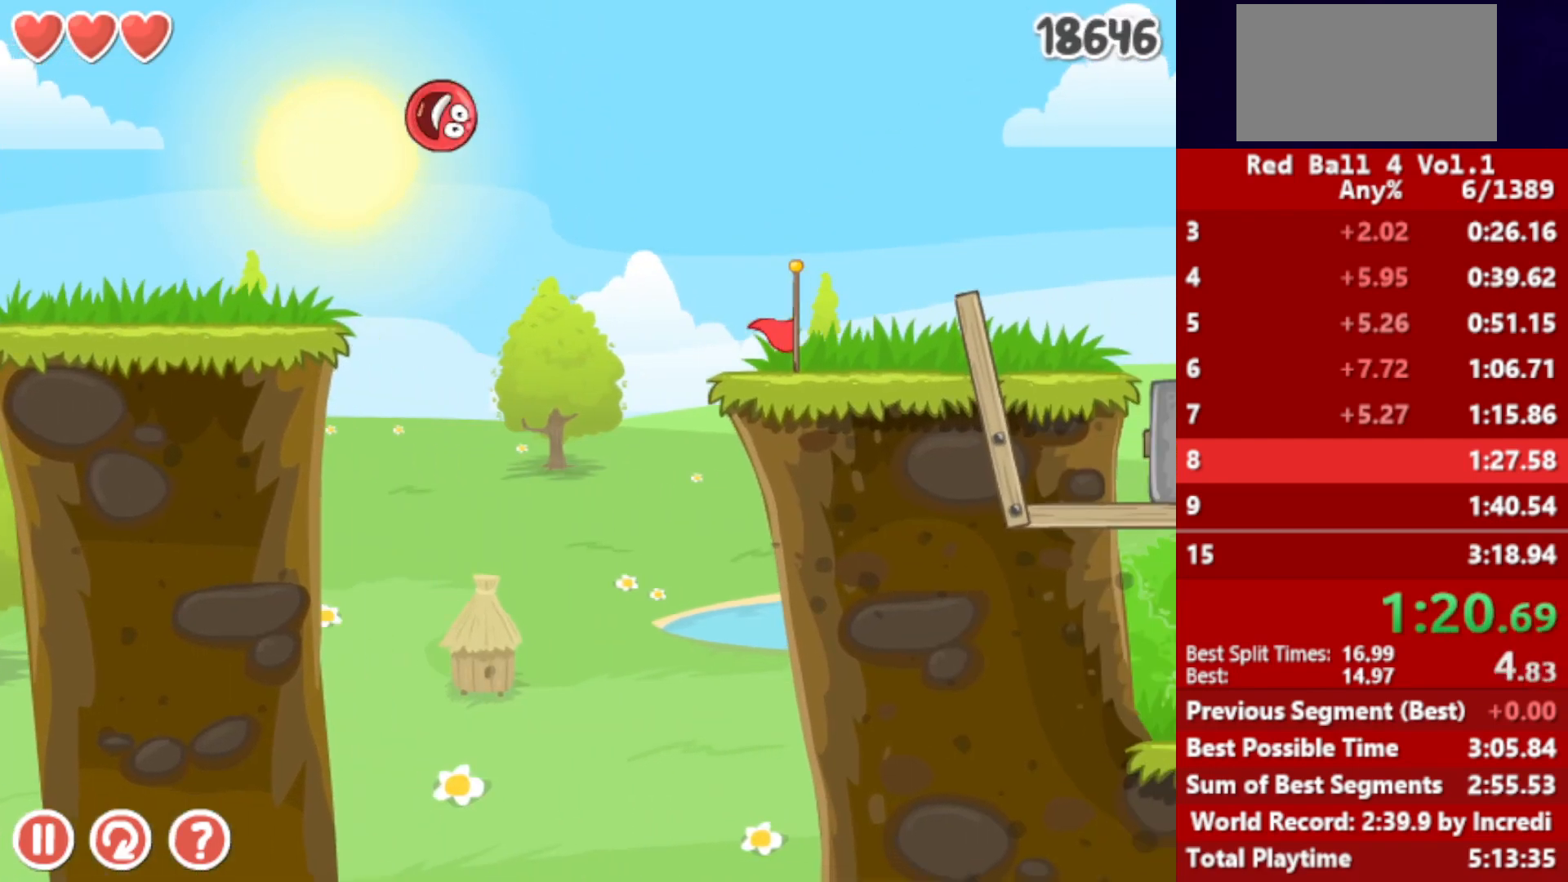
{"keys": ["right"], "events": [[200, "left", "down"], [267, "left", "up"]]}
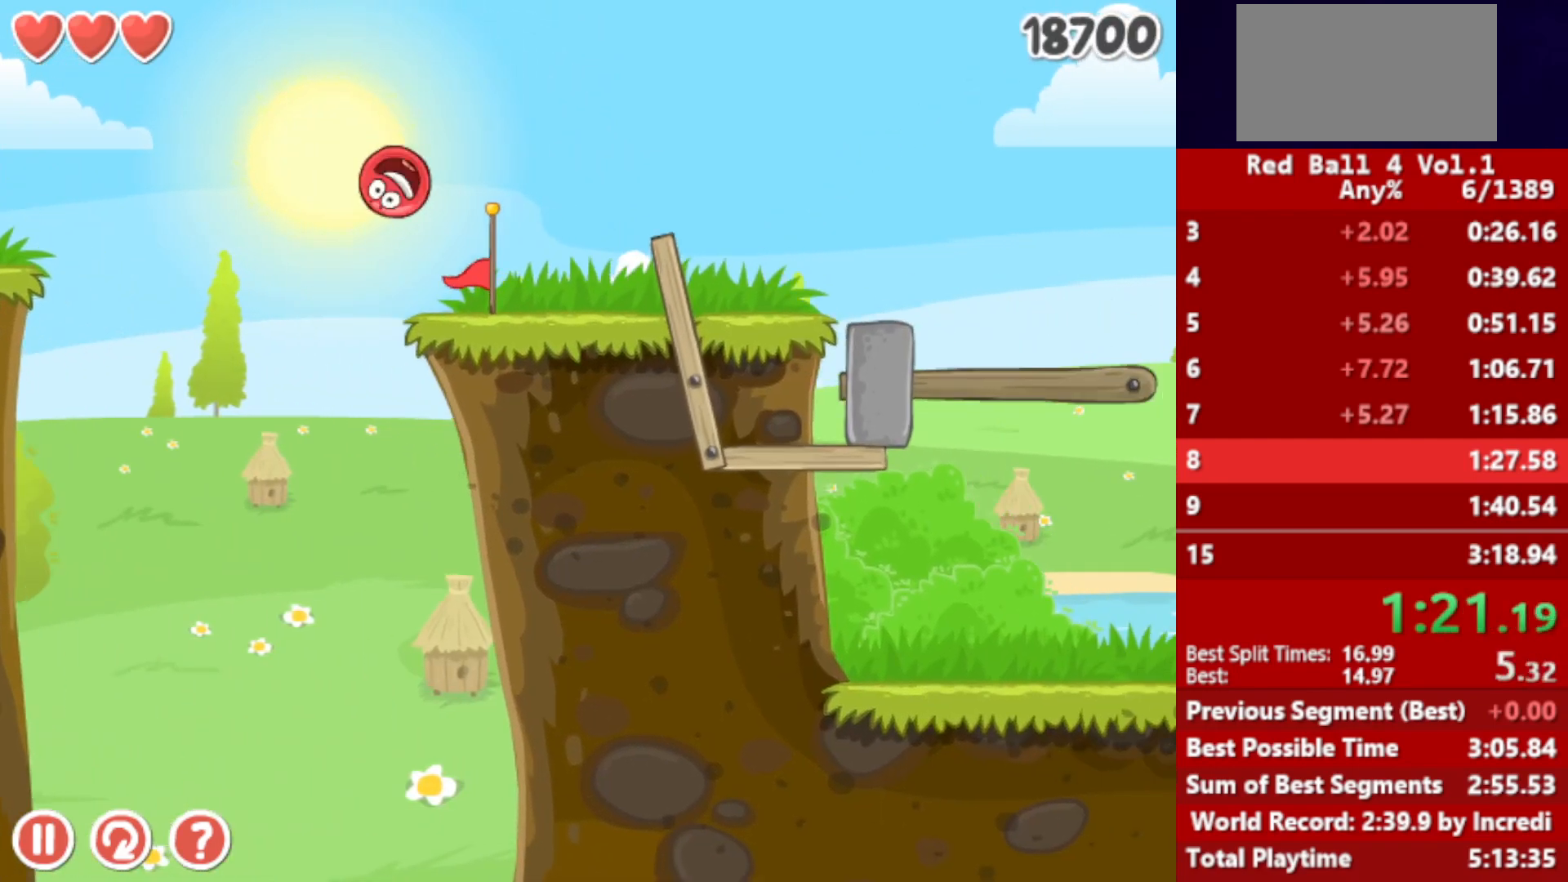
{"keys": ["right", "up"], "events": [[233, "up", "down"], [267, "up", "up"], [367, "up", "down"], [400, "up", "up"], [467, "up", "down"]]}
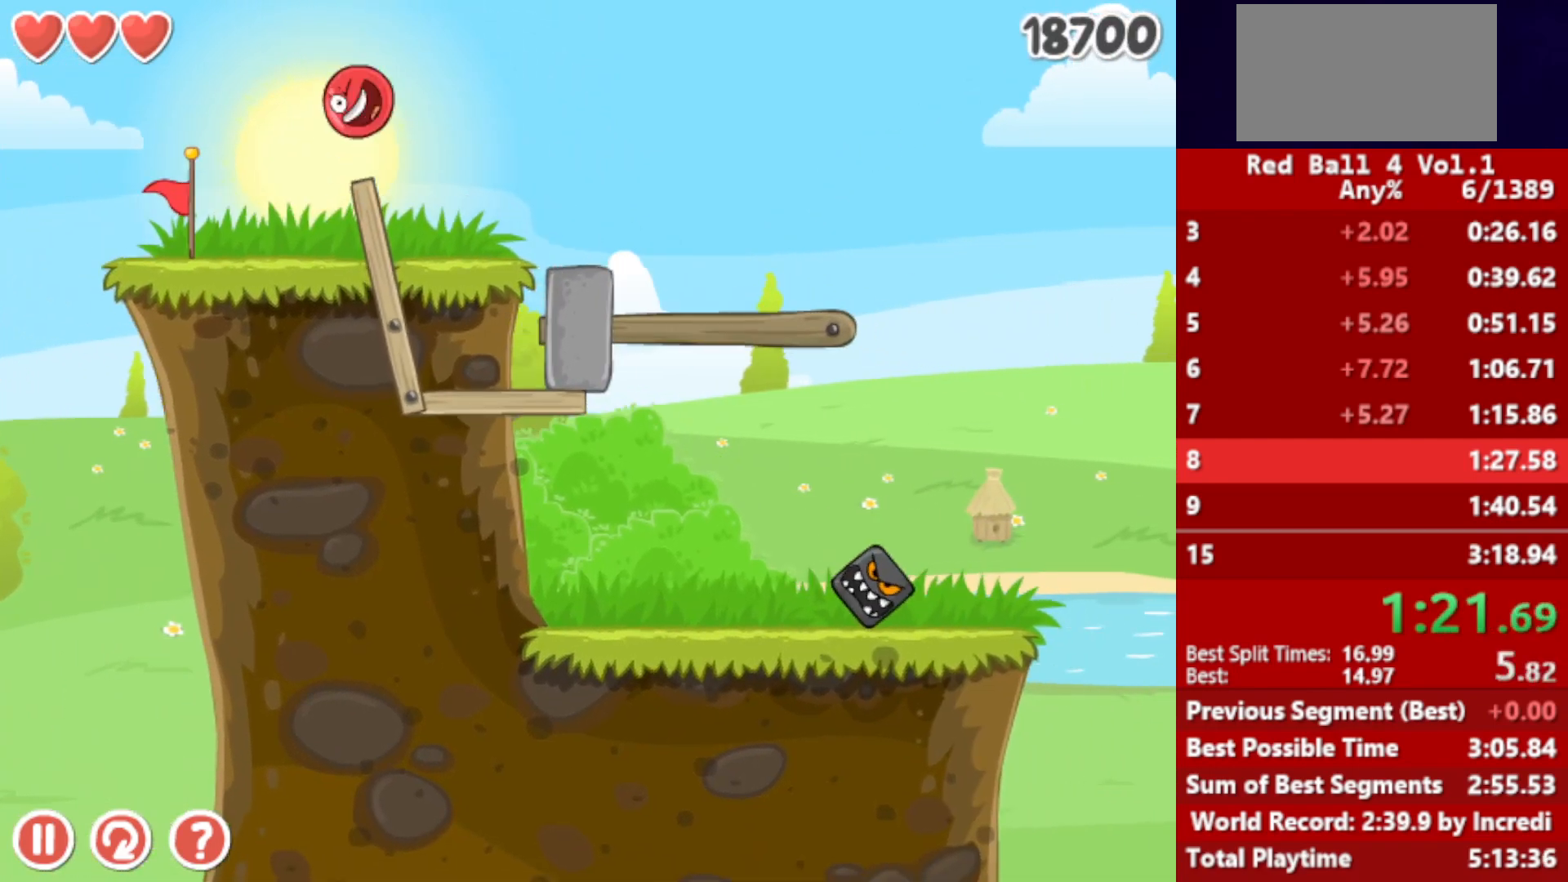
{"keys": ["right"], "events": [[17, "up", "up"]]}